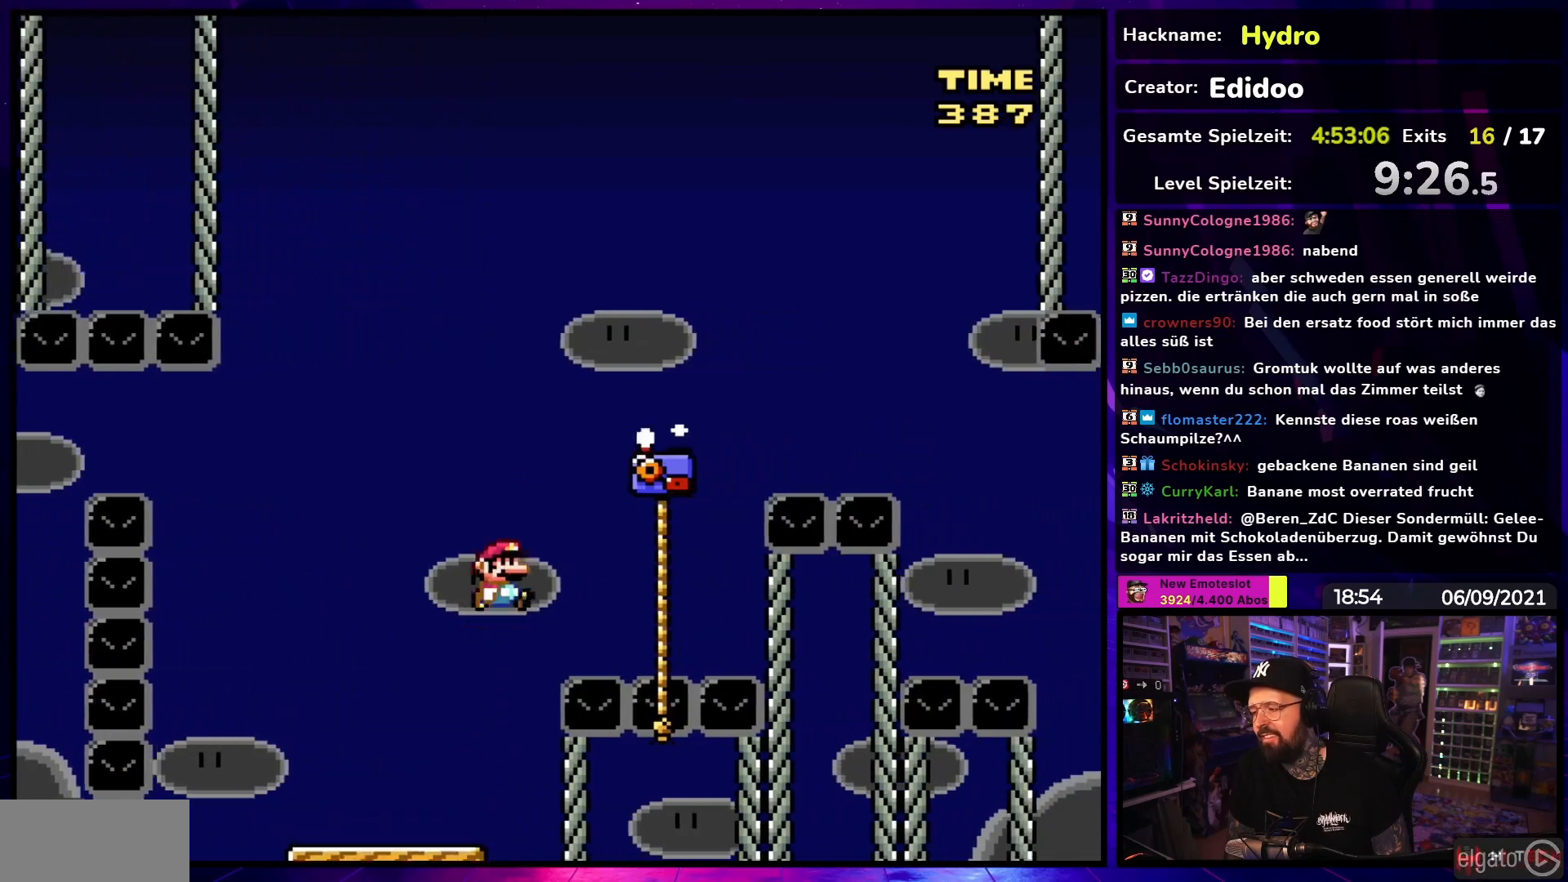
Gameplay with a controller (Nintendo layout); each line is a JSON object with the inputs held at the frame after it. "events" lists button and stick changes between this image and that frame as [ms after this image, input, new state], when the widget could be followed in between. Not read: L3 R3.
{"buttons": ["B", "Y", "DPAD_RIGHT"], "events": [[33, "B", "down"], [150, "B", "up"], [200, "DPAD_RIGHT", "up"], [200, "DPAD_UP", "down"], [283, "DPAD_RIGHT", "down"], [317, "B", "down"], [350, "DPAD_UP", "up"]]}
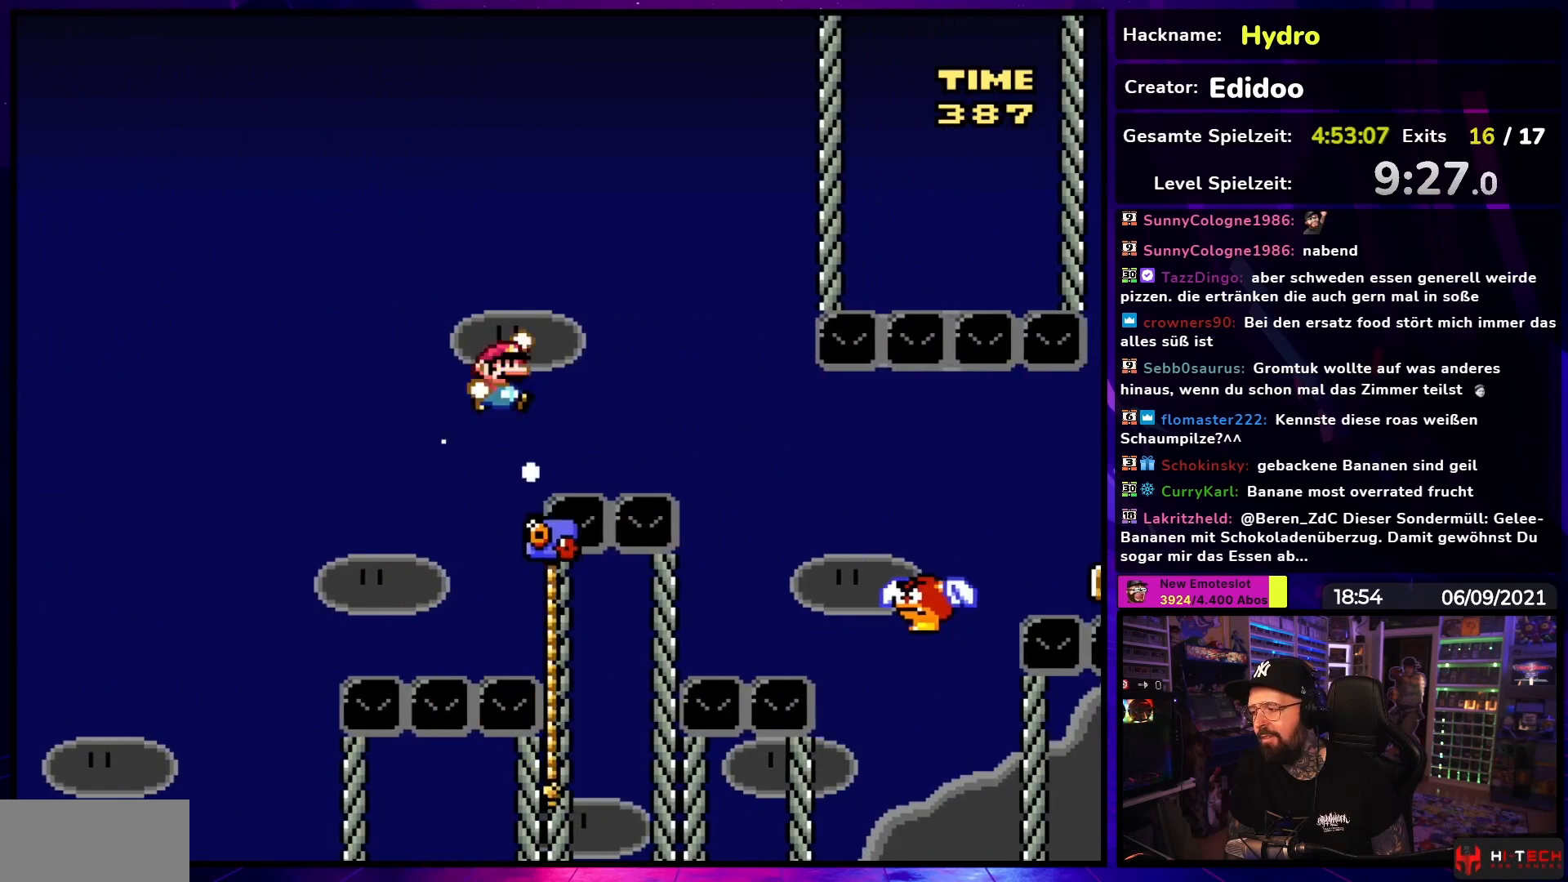
{"buttons": ["Y", "DPAD_RIGHT"], "events": [[167, "B", "up"], [217, "B", "down"], [300, "DPAD_RIGHT", "up"], [367, "B", "up"], [433, "DPAD_RIGHT", "down"]]}
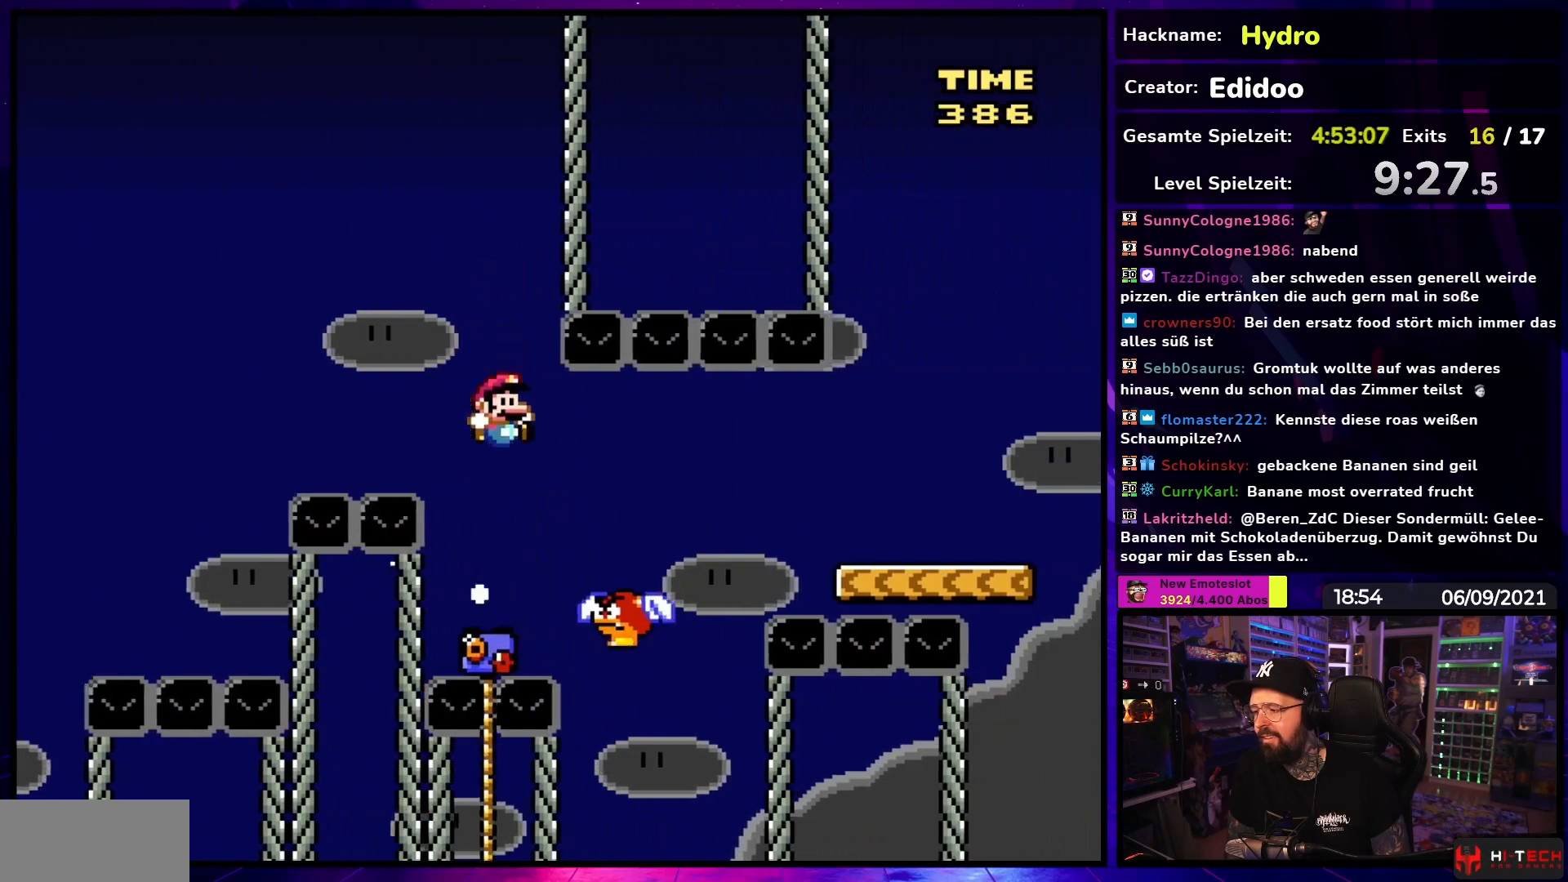
{"buttons": ["B", "Y", "DPAD_RIGHT"], "events": [[183, "B", "down"]]}
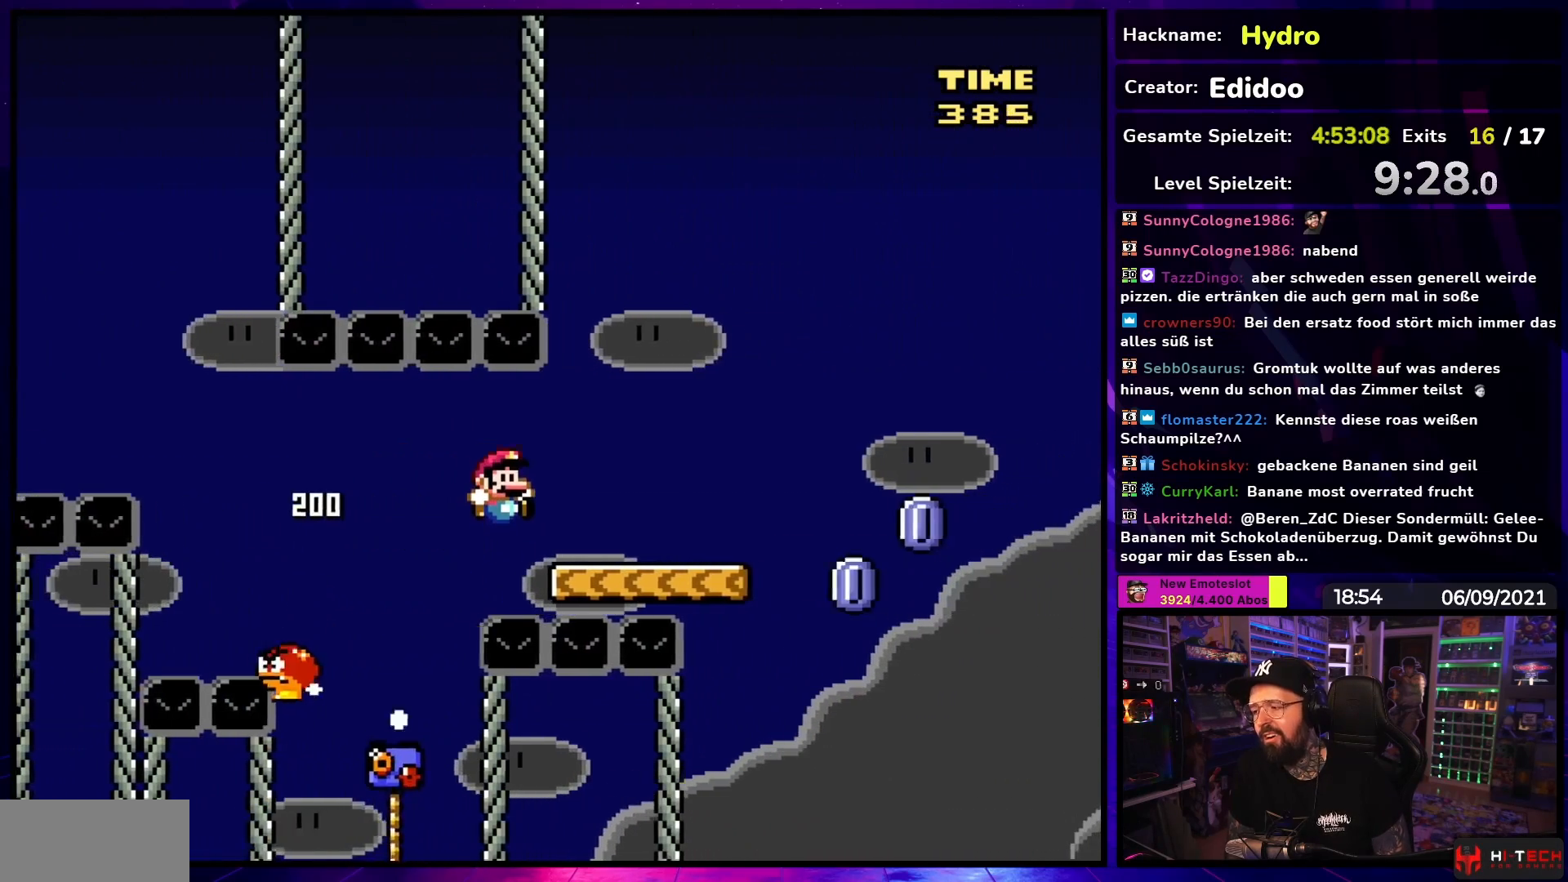
{"buttons": ["A", "X", "DPAD_RIGHT"], "events": [[167, "B", "up"], [167, "X", "down"], [167, "Y", "up"], [417, "A", "down"]]}
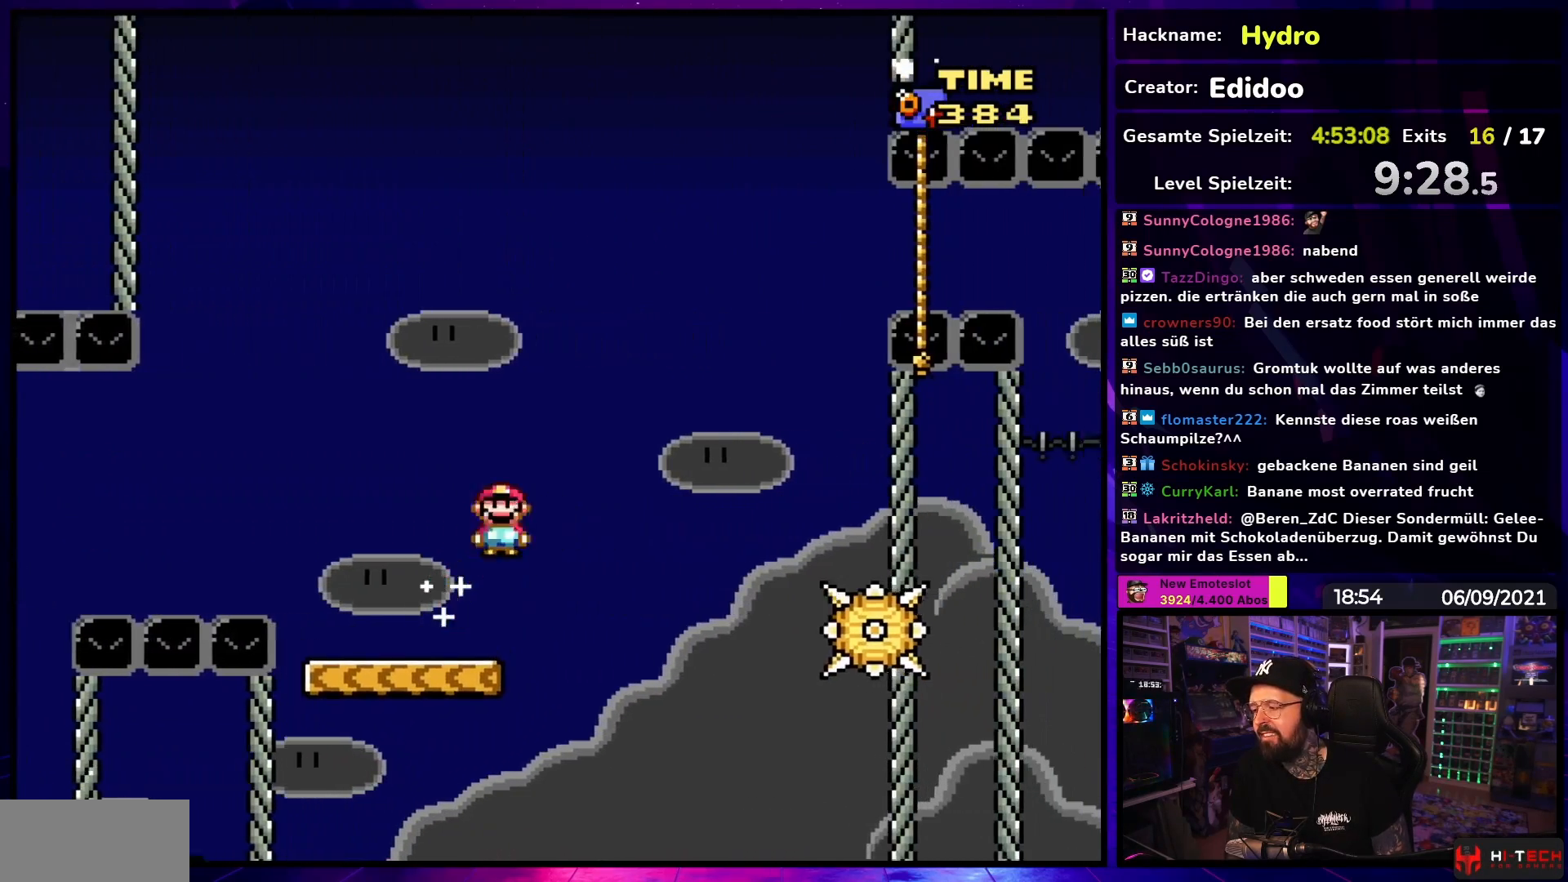
{"buttons": ["A", "X", "DPAD_LEFT"], "events": [[133, "A", "up"], [367, "A", "down"], [433, "DPAD_RIGHT", "up"], [433, "DPAD_UP", "down"], [450, "DPAD_LEFT", "down"], [450, "DPAD_UP", "up"]]}
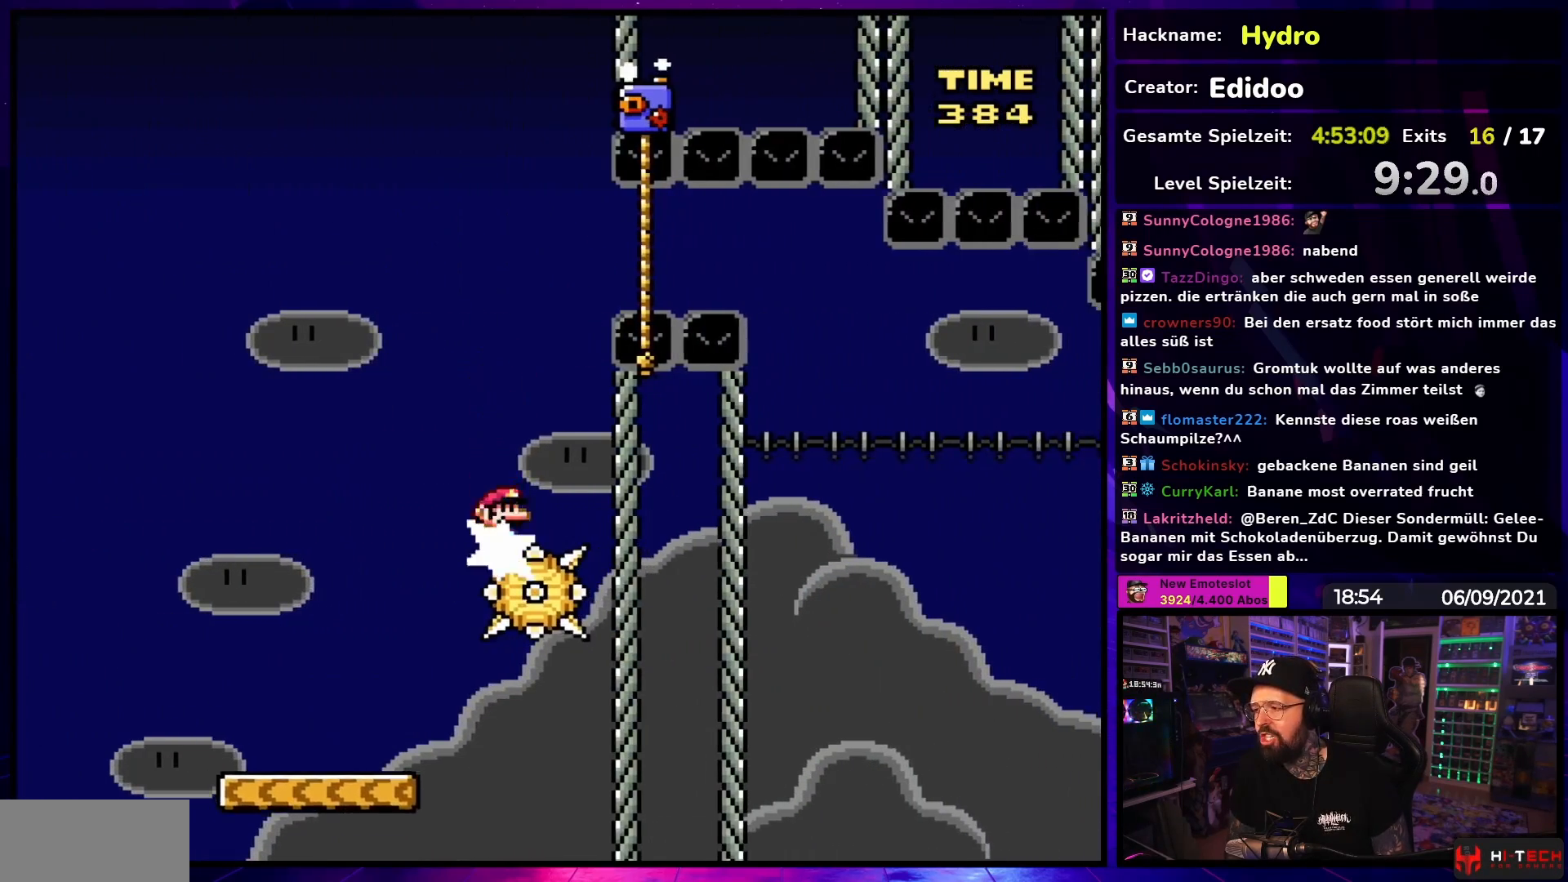
{"buttons": ["X", "DPAD_UP"], "events": [[67, "DPAD_LEFT", "up"], [83, "DPAD_RIGHT", "down"], [300, "A", "up"], [367, "A", "down"], [450, "A", "up"], [483, "DPAD_UP", "down"], [500, "DPAD_RIGHT", "up"]]}
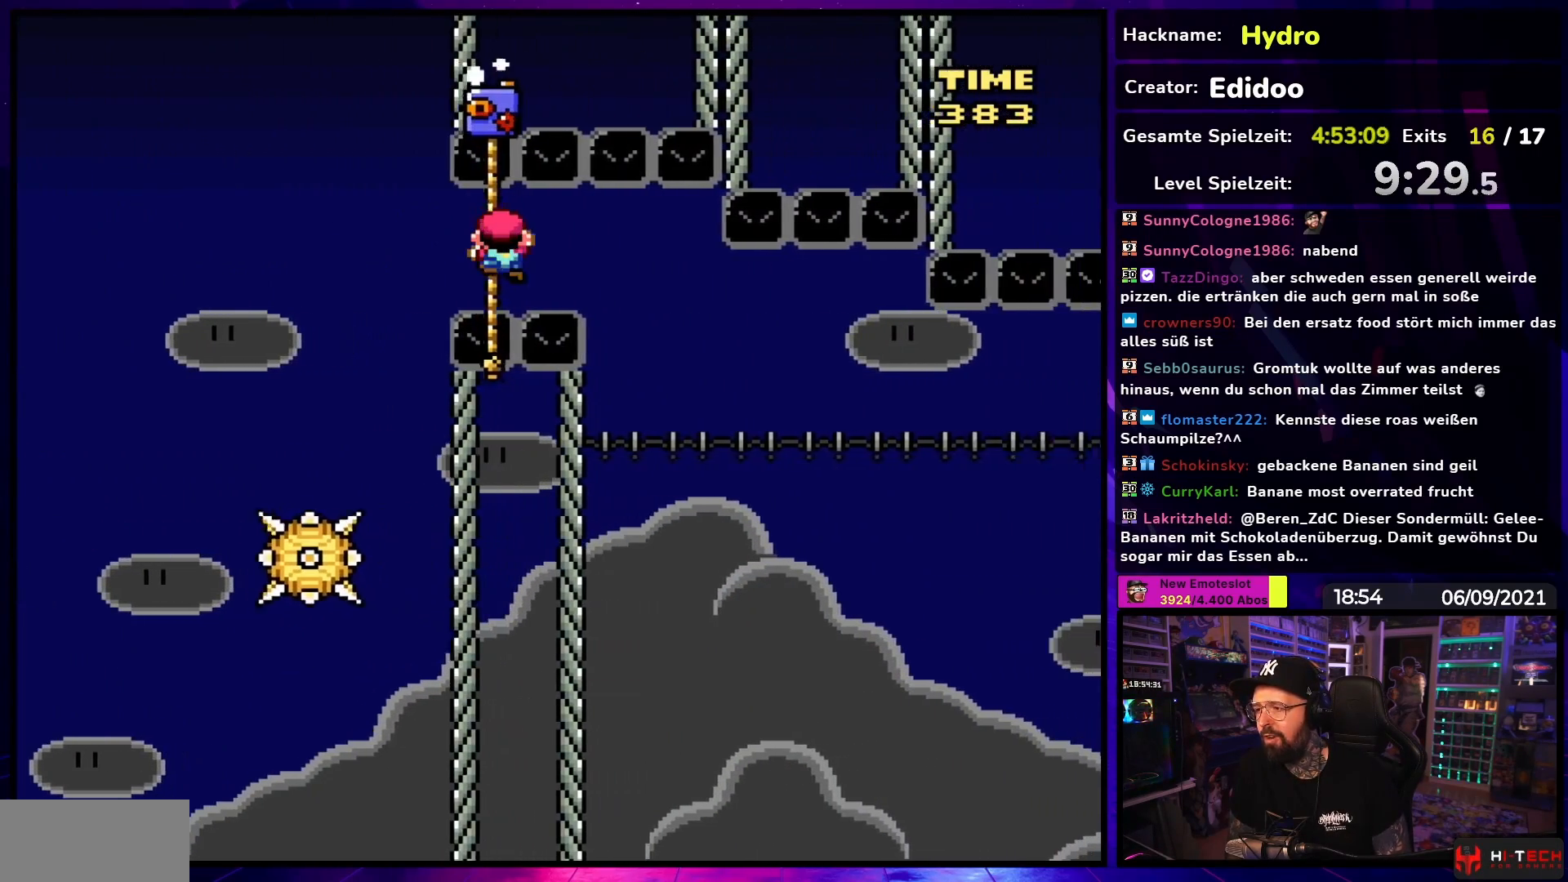
{"buttons": ["X"], "events": [[83, "DPAD_UP", "up"], [383, "DPAD_UP", "down"], [467, "DPAD_UP", "up"]]}
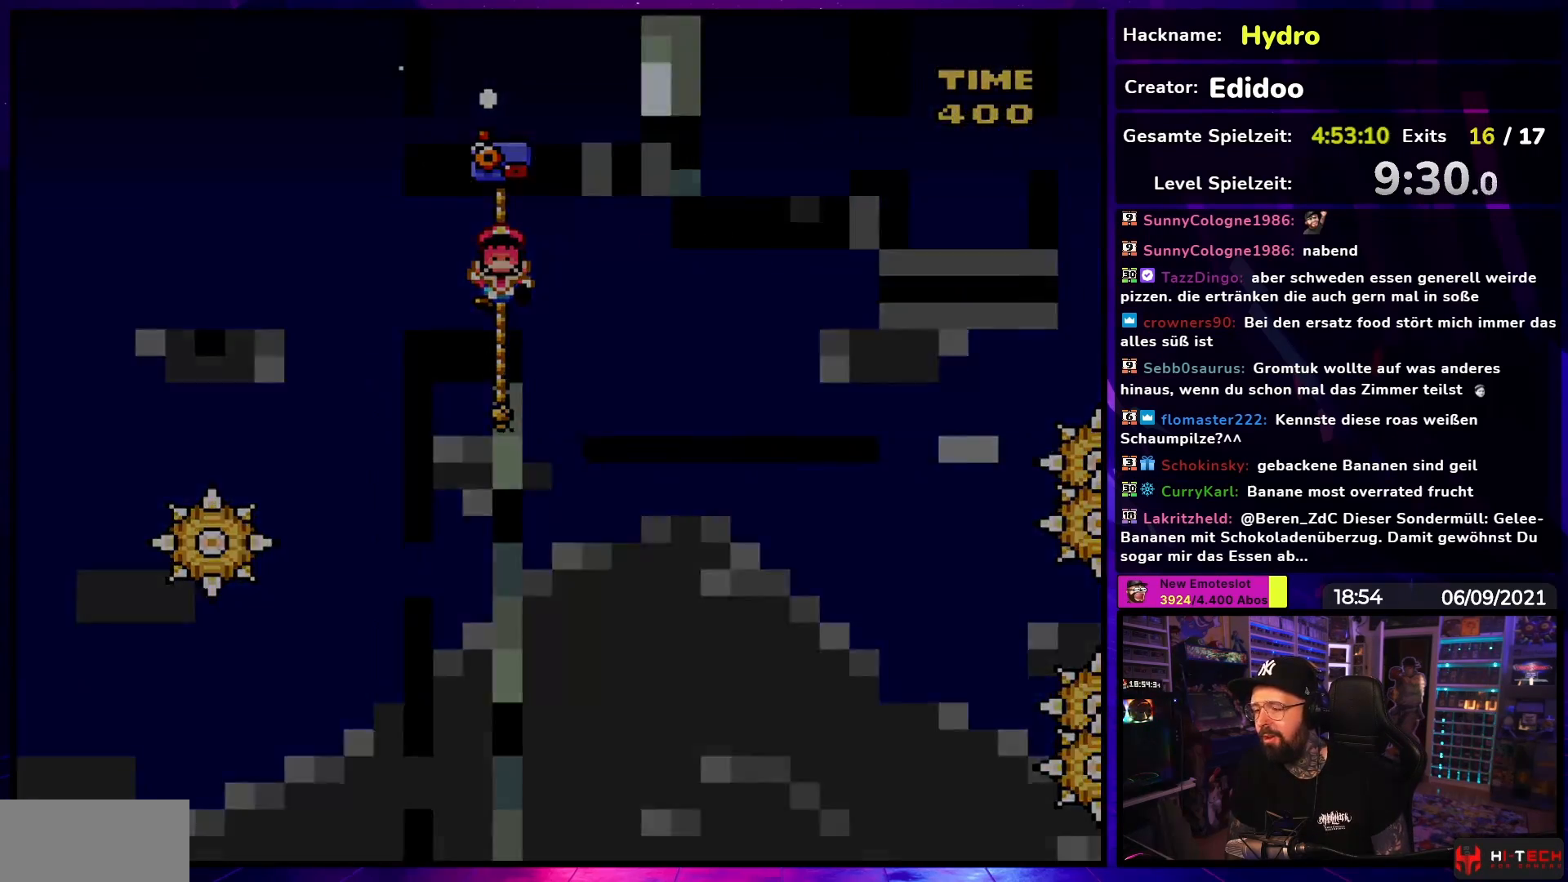
{"buttons": [], "events": [[167, "X", "up"]]}
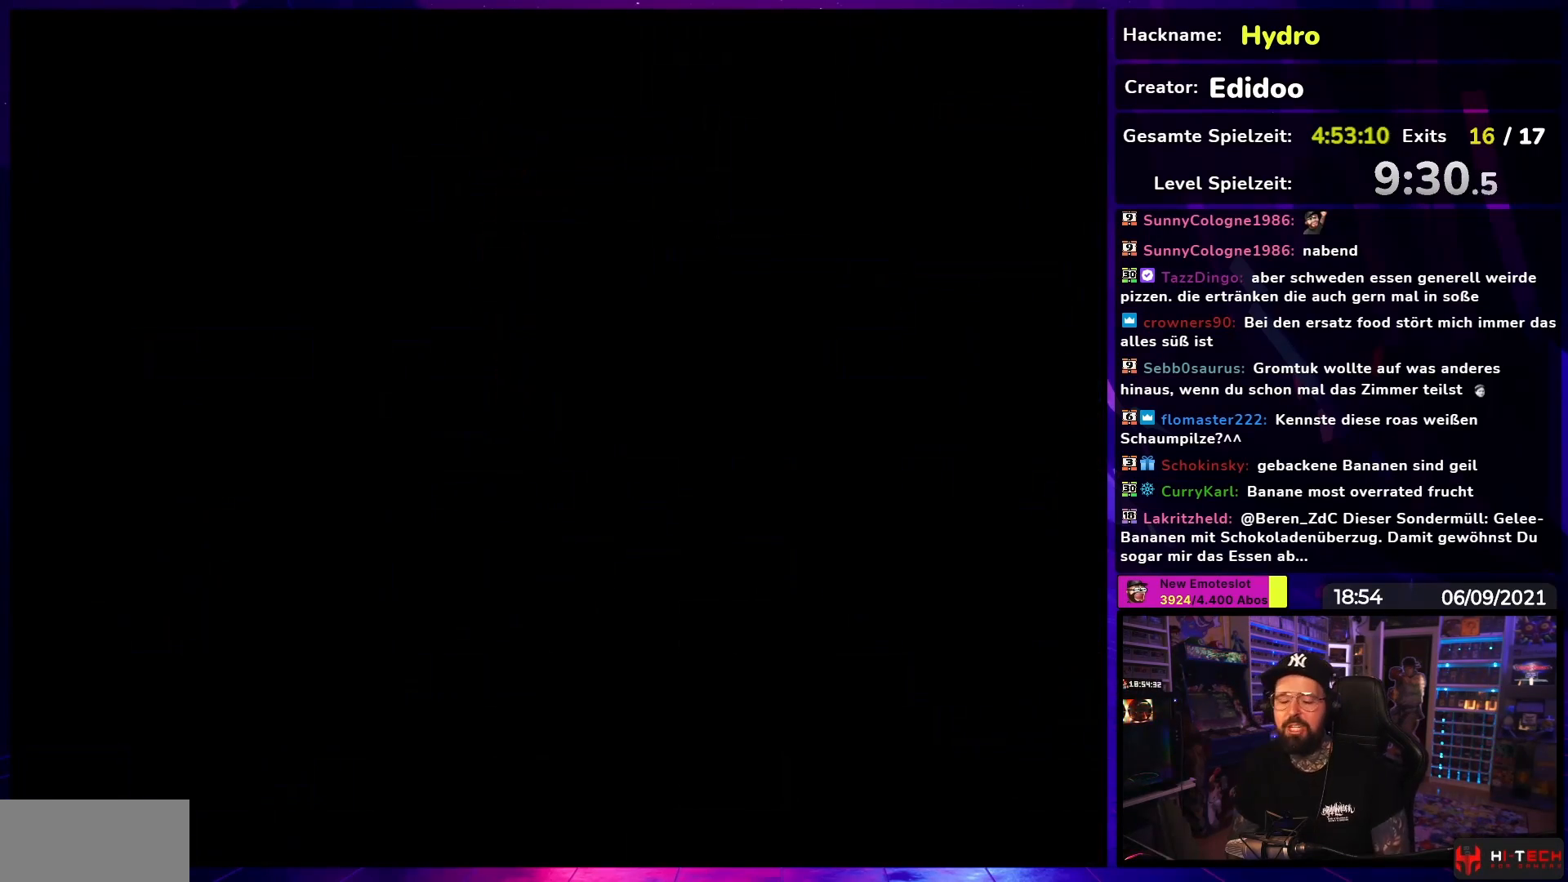
{"buttons": [], "events": []}
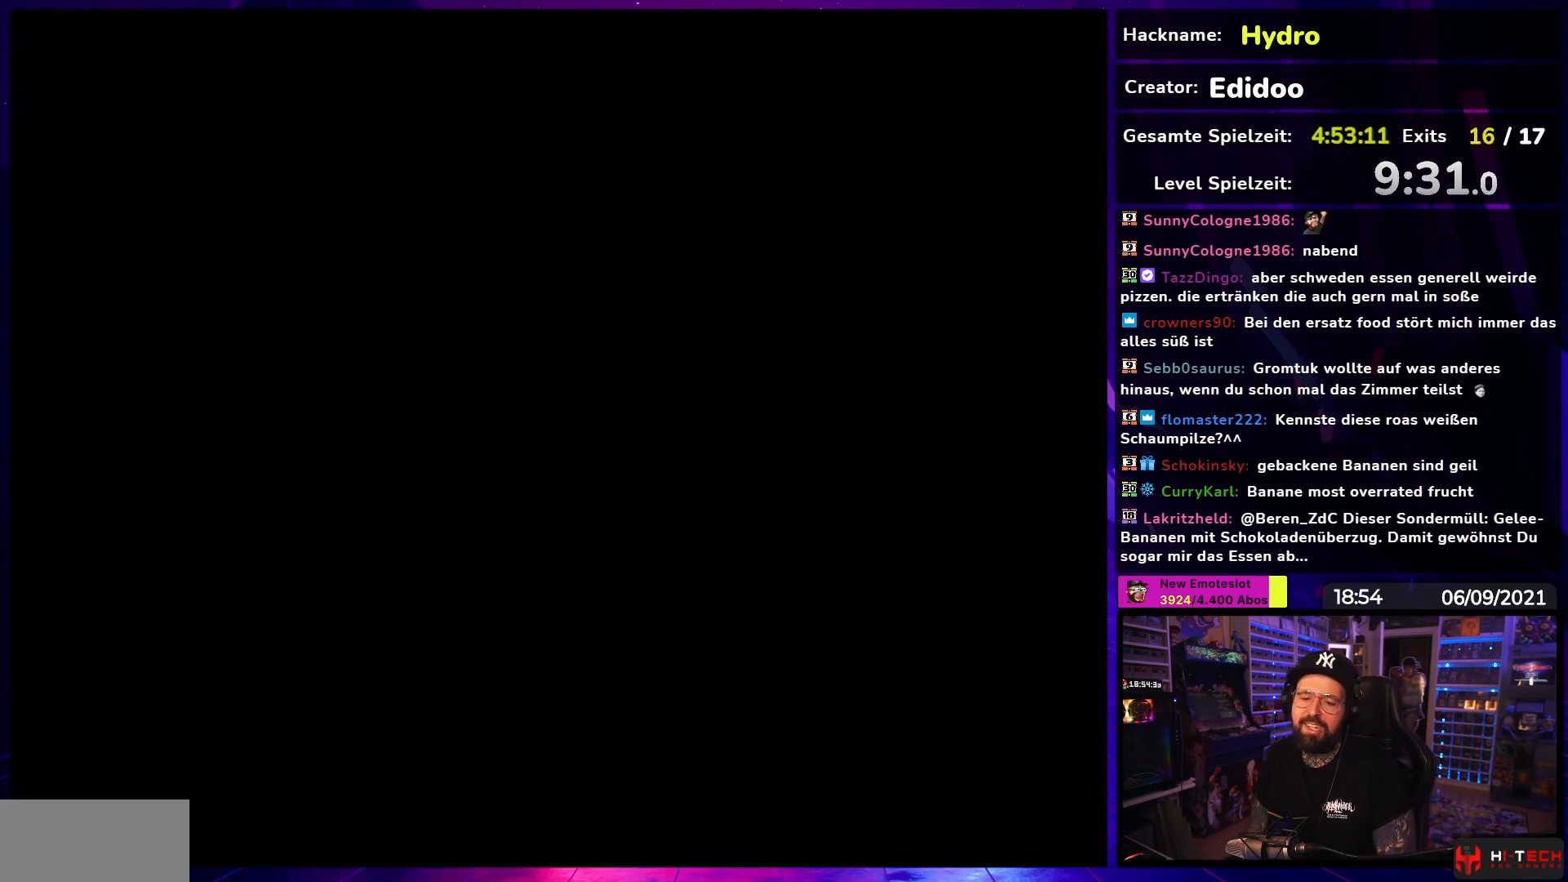
{"buttons": ["X", "DPAD_RIGHT"], "events": [[217, "X", "down"], [433, "DPAD_RIGHT", "down"]]}
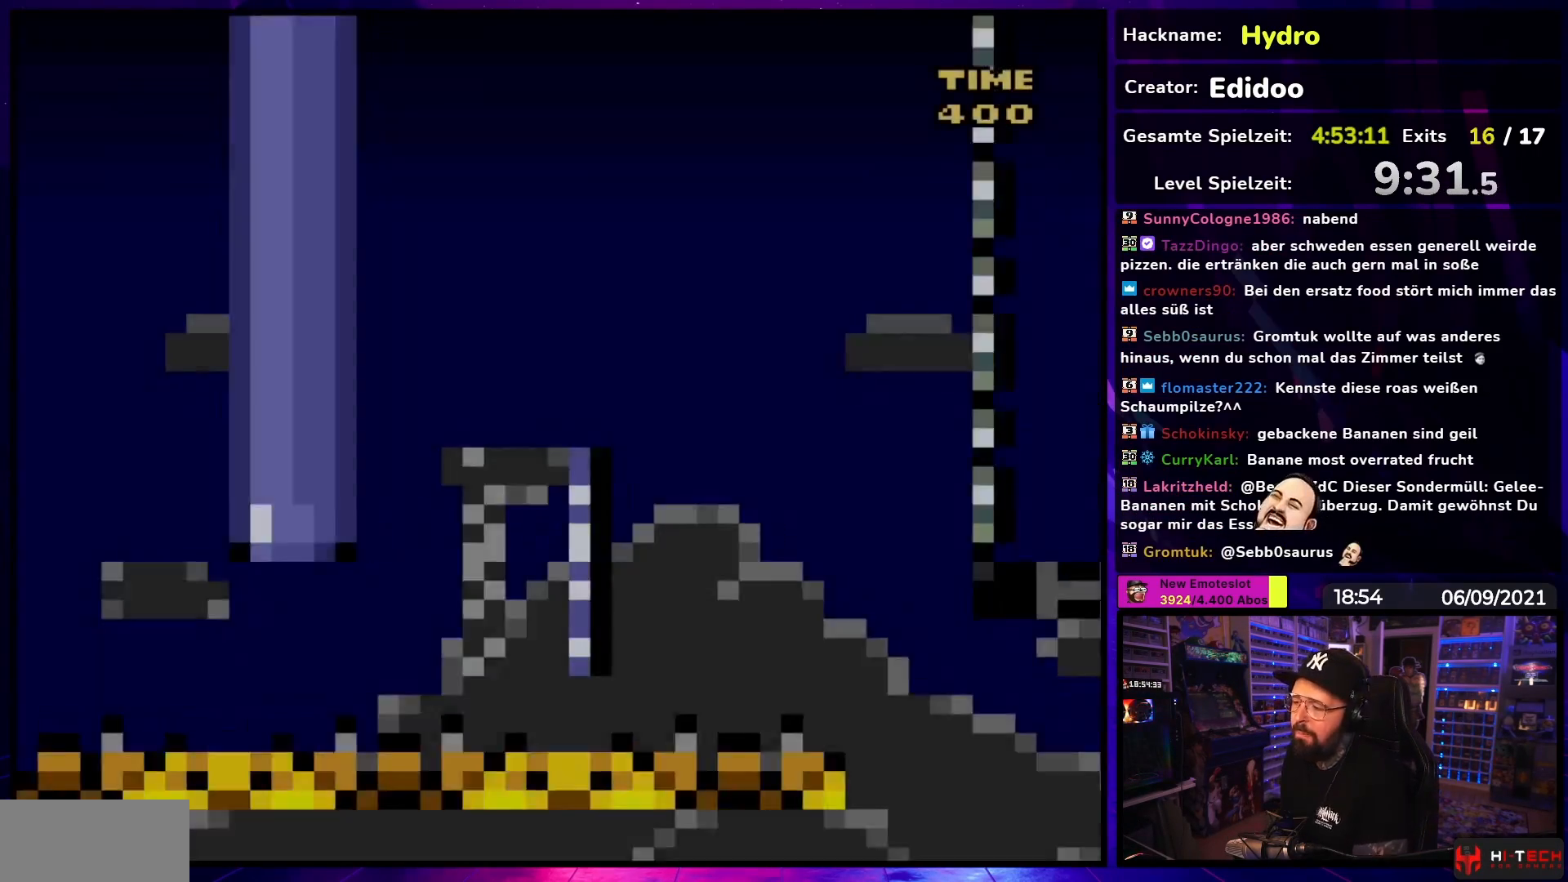
{"buttons": ["X", "DPAD_RIGHT"], "events": []}
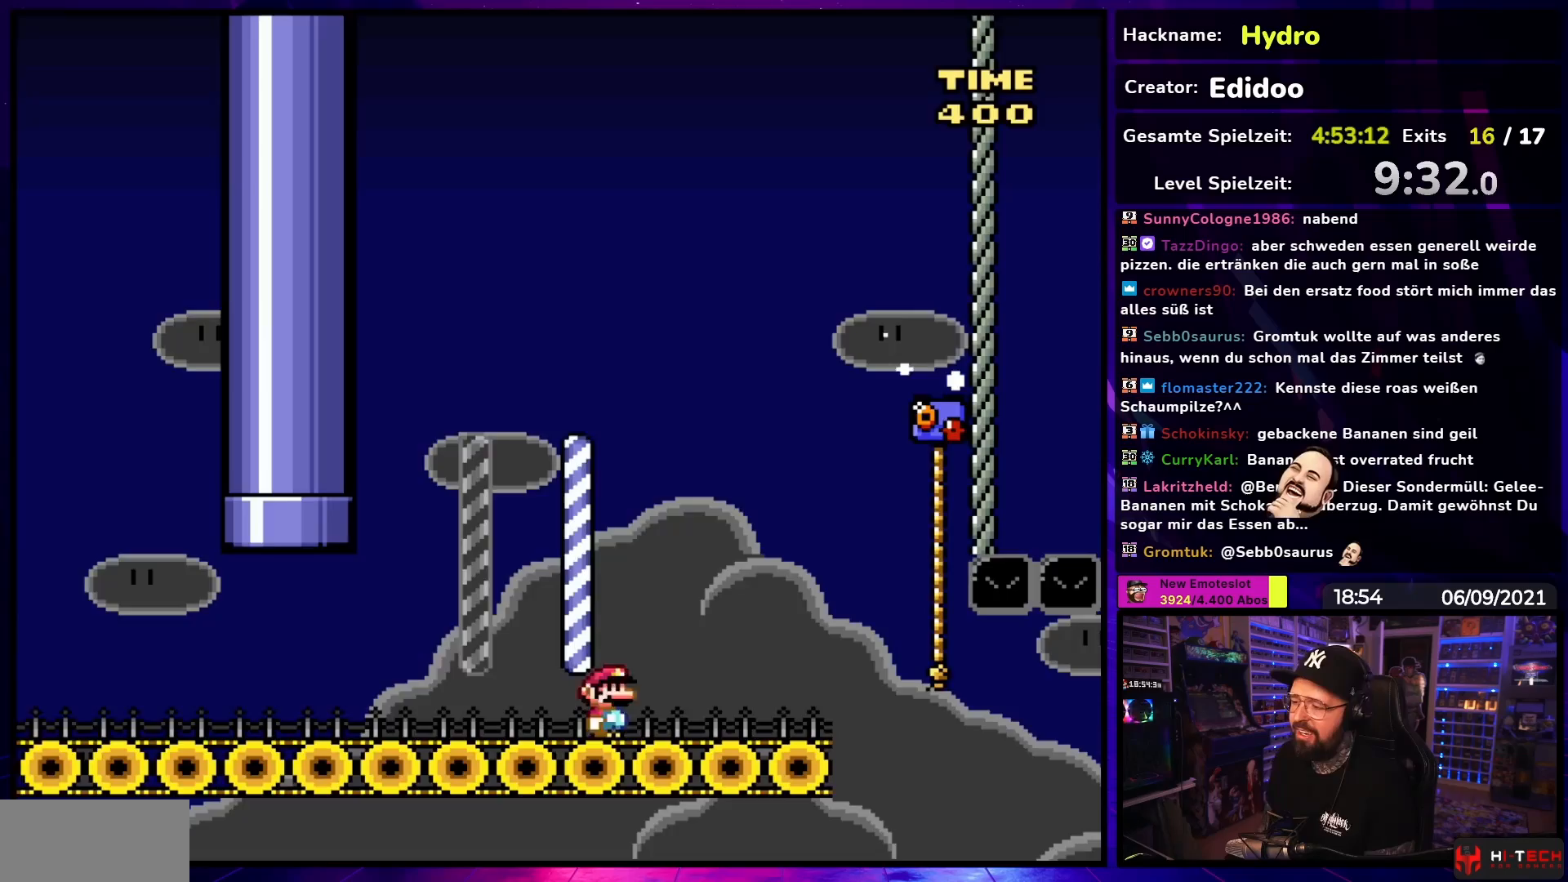
{"buttons": ["A", "X"], "events": [[17, "A", "down"], [83, "A", "up"], [200, "A", "down"], [267, "A", "up"], [383, "A", "down"], [483, "DPAD_RIGHT", "up"]]}
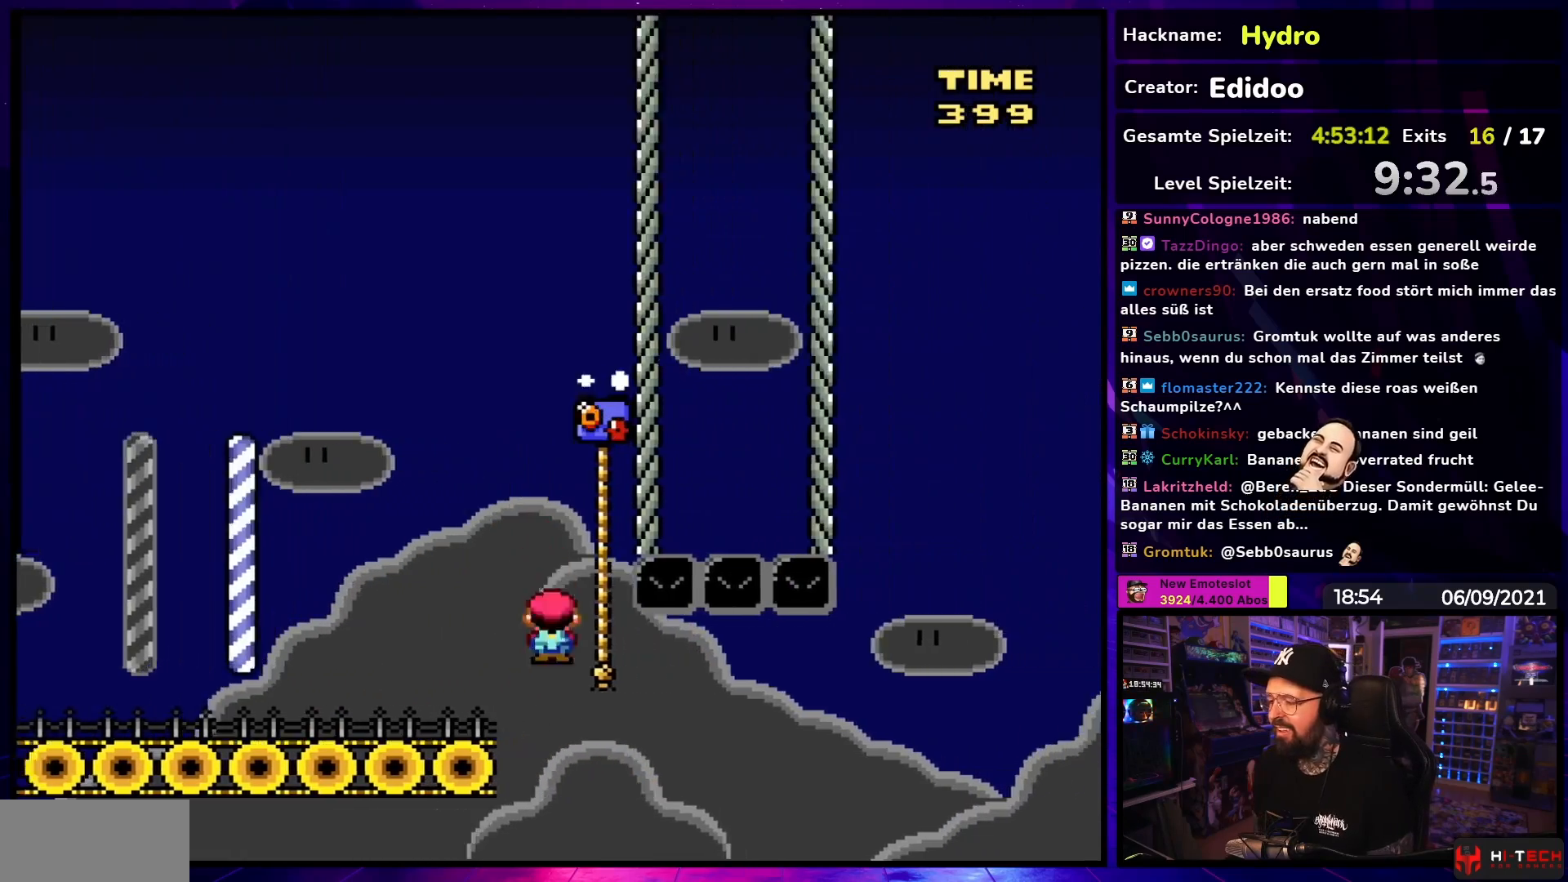
{"buttons": ["Y"], "events": [[33, "A", "up"], [50, "DPAD_UP", "down"], [67, "X", "up"], [67, "Y", "down"], [467, "DPAD_UP", "up"]]}
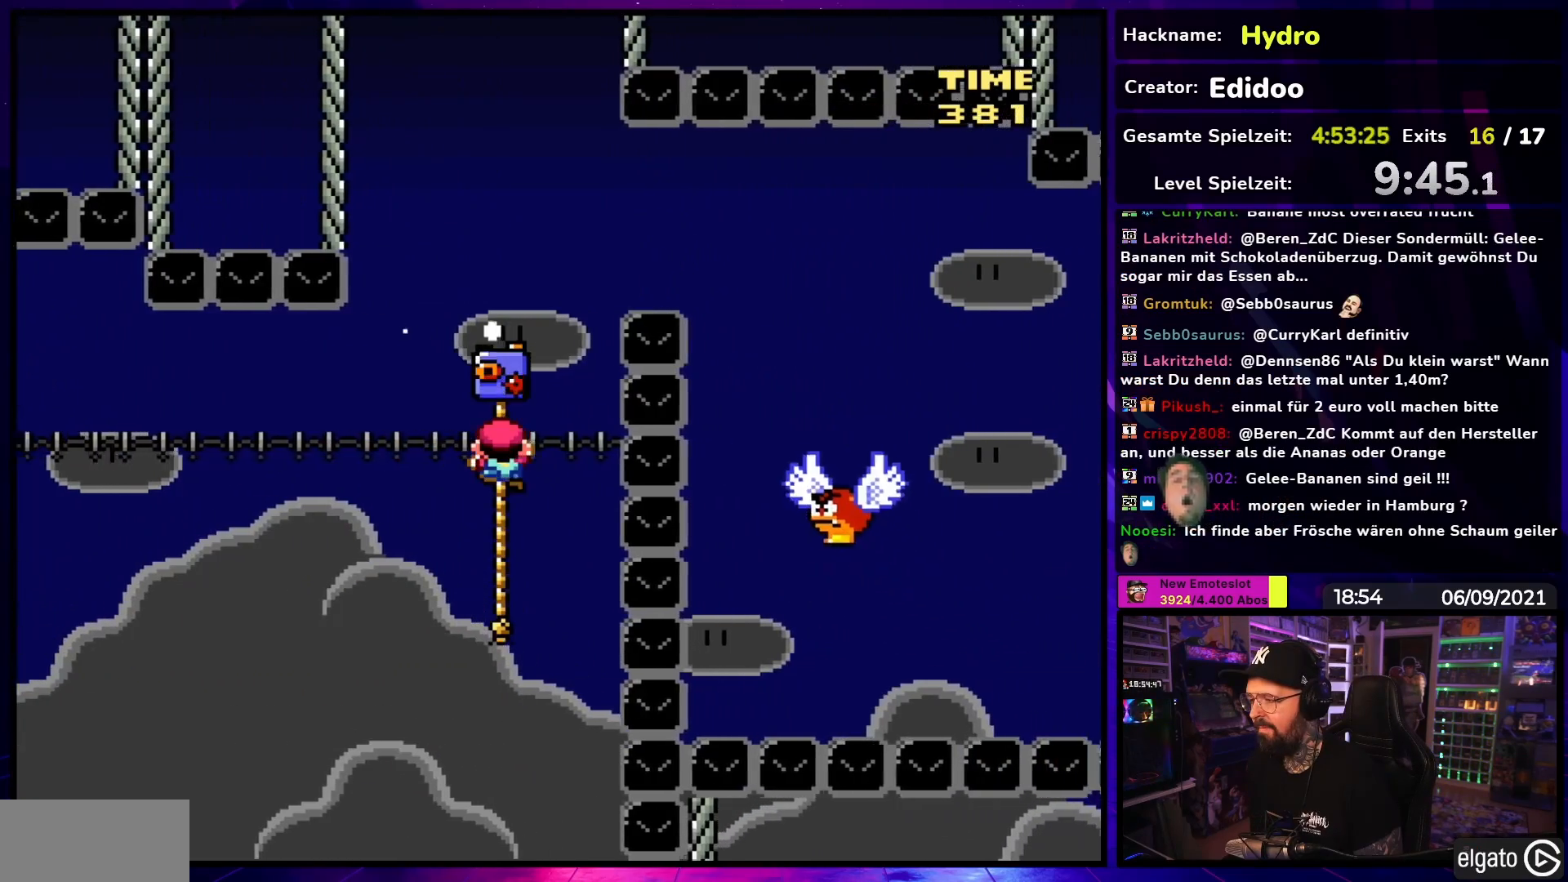
{"buttons": ["Y", "DPAD_RIGHT"], "events": [[50, "B", "down"], [50, "DPAD_RIGHT", "down"], [383, "DPAD_RIGHT", "up"], [450, "DPAD_RIGHT", "down"], [483, "B", "up"]]}
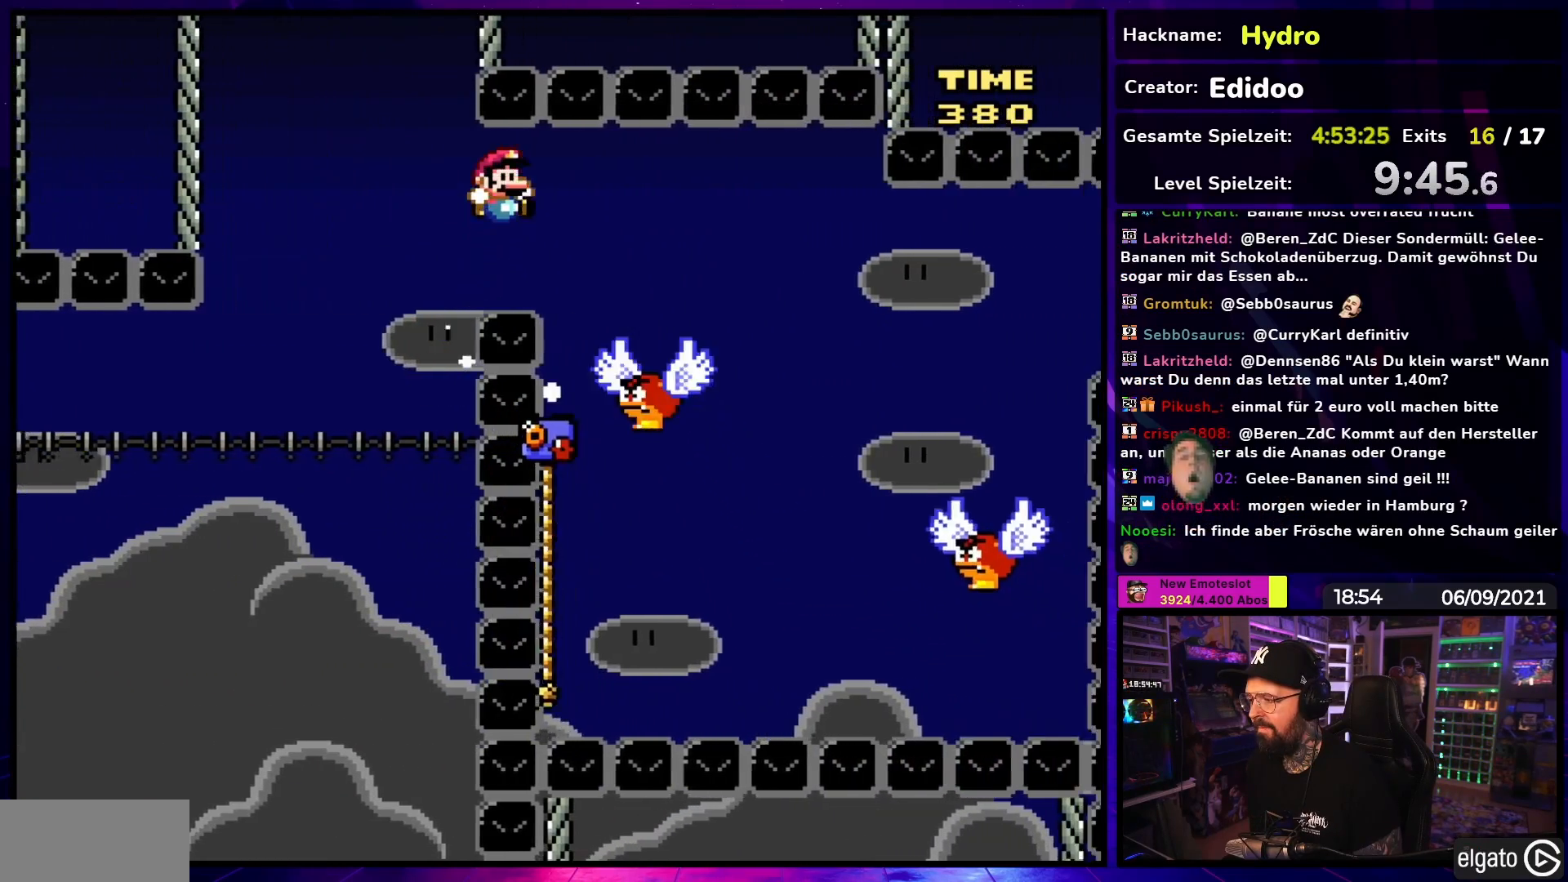
{"buttons": ["B", "Y", "DPAD_RIGHT"], "events": [[250, "B", "down"]]}
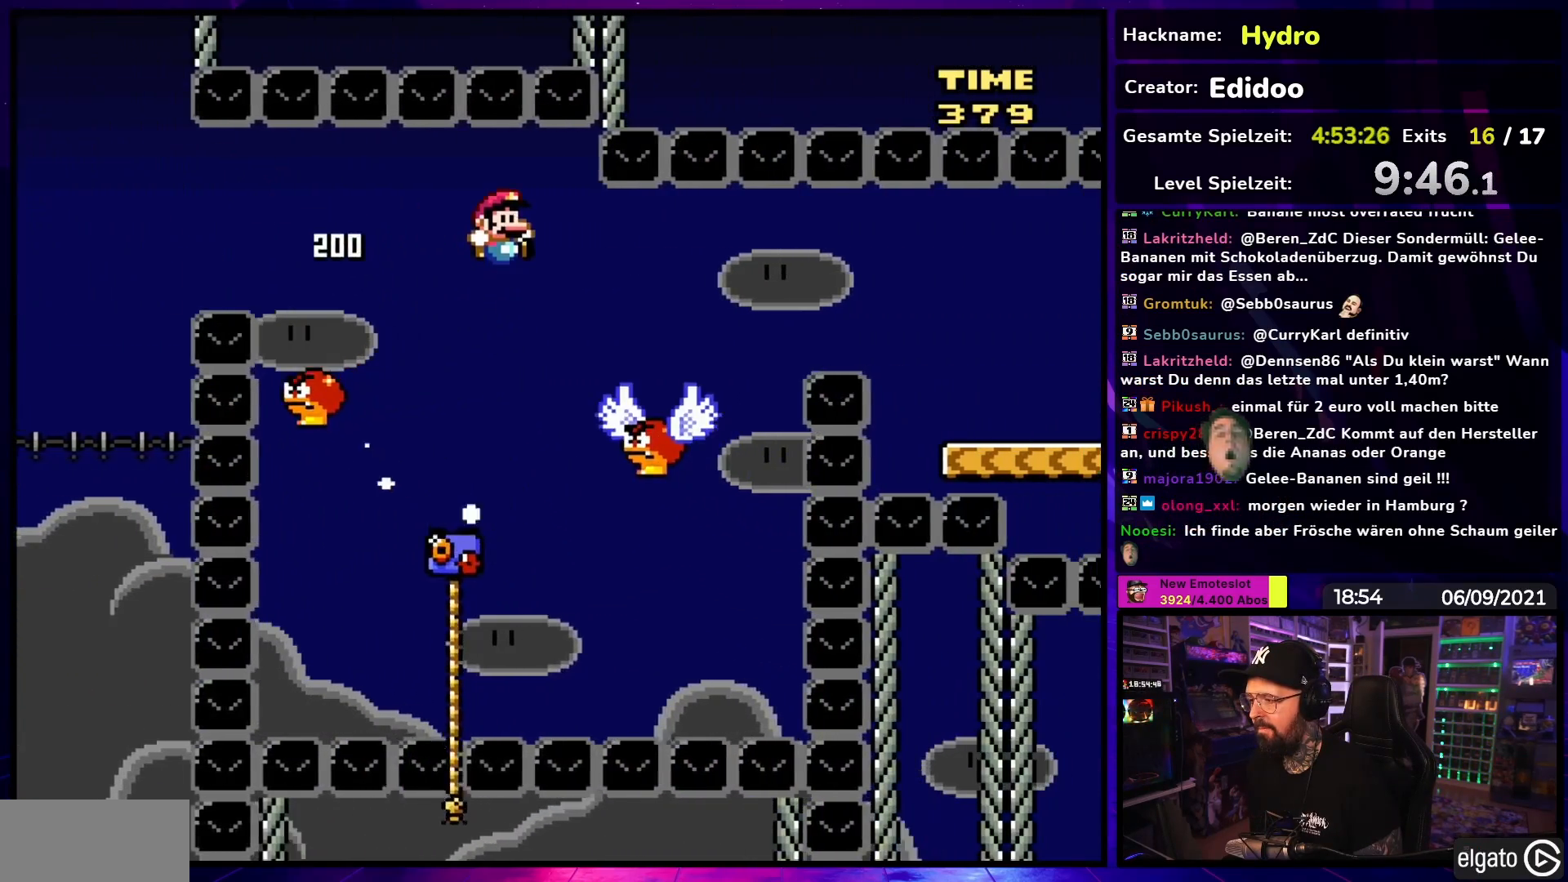
{"buttons": ["B", "Y", "DPAD_RIGHT"], "events": [[50, "B", "up"], [250, "B", "down"]]}
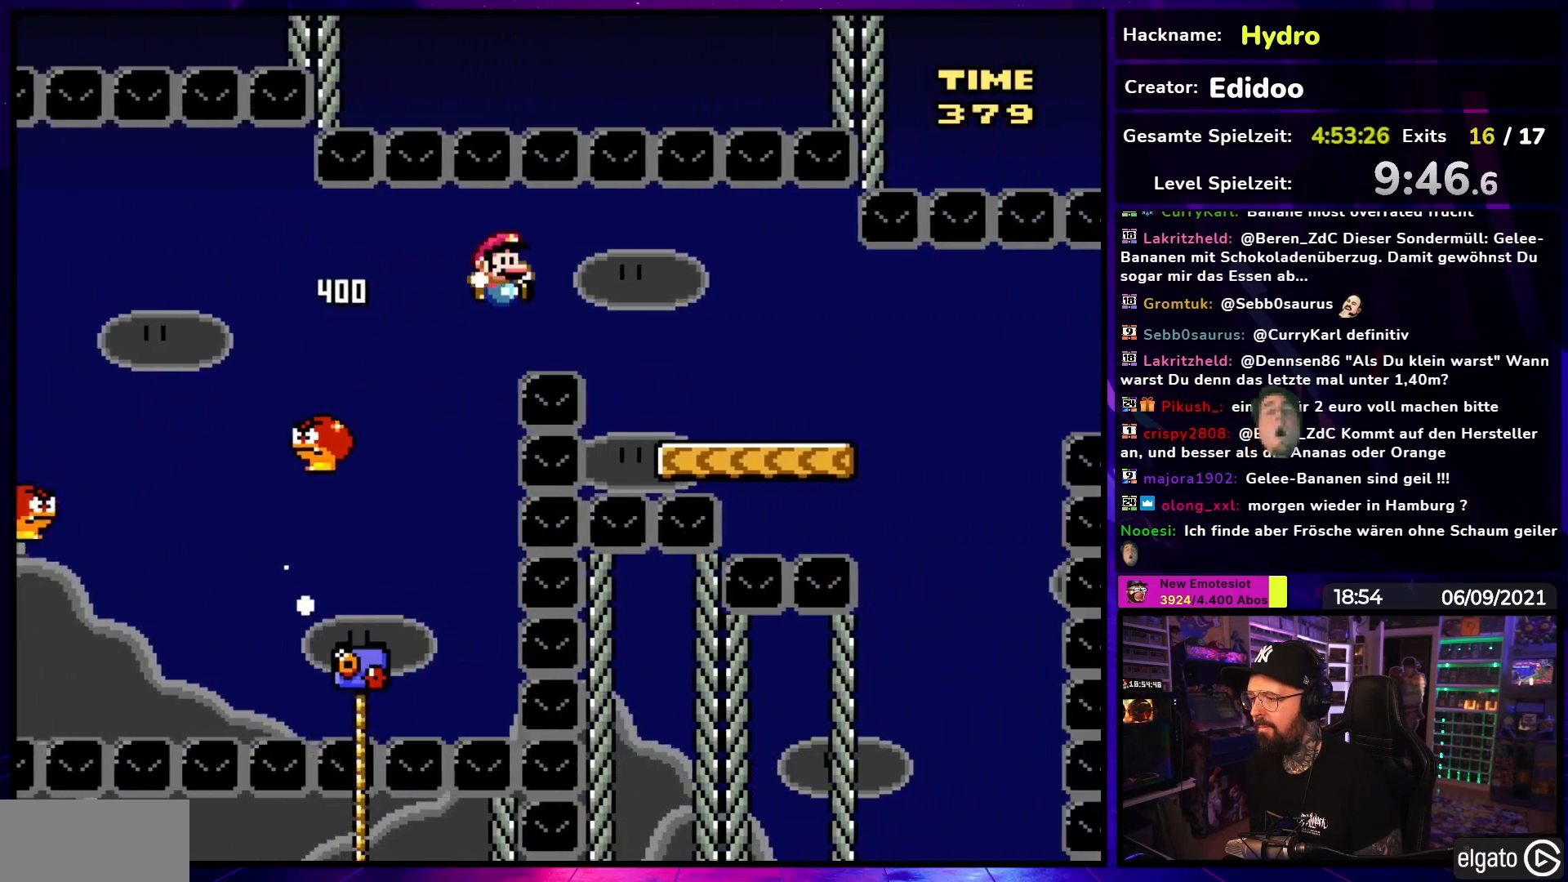
{"buttons": ["X", "DPAD_LEFT"], "events": [[167, "DPAD_LEFT", "down"], [167, "DPAD_RIGHT", "up"], [183, "DPAD_LEFT", "up"], [183, "DPAD_RIGHT", "down"], [450, "B", "up"], [450, "DPAD_RIGHT", "up"], [450, "DPAD_UP", "down"], [467, "DPAD_LEFT", "down"], [467, "DPAD_UP", "up"], [467, "X", "down"], [467, "Y", "up"]]}
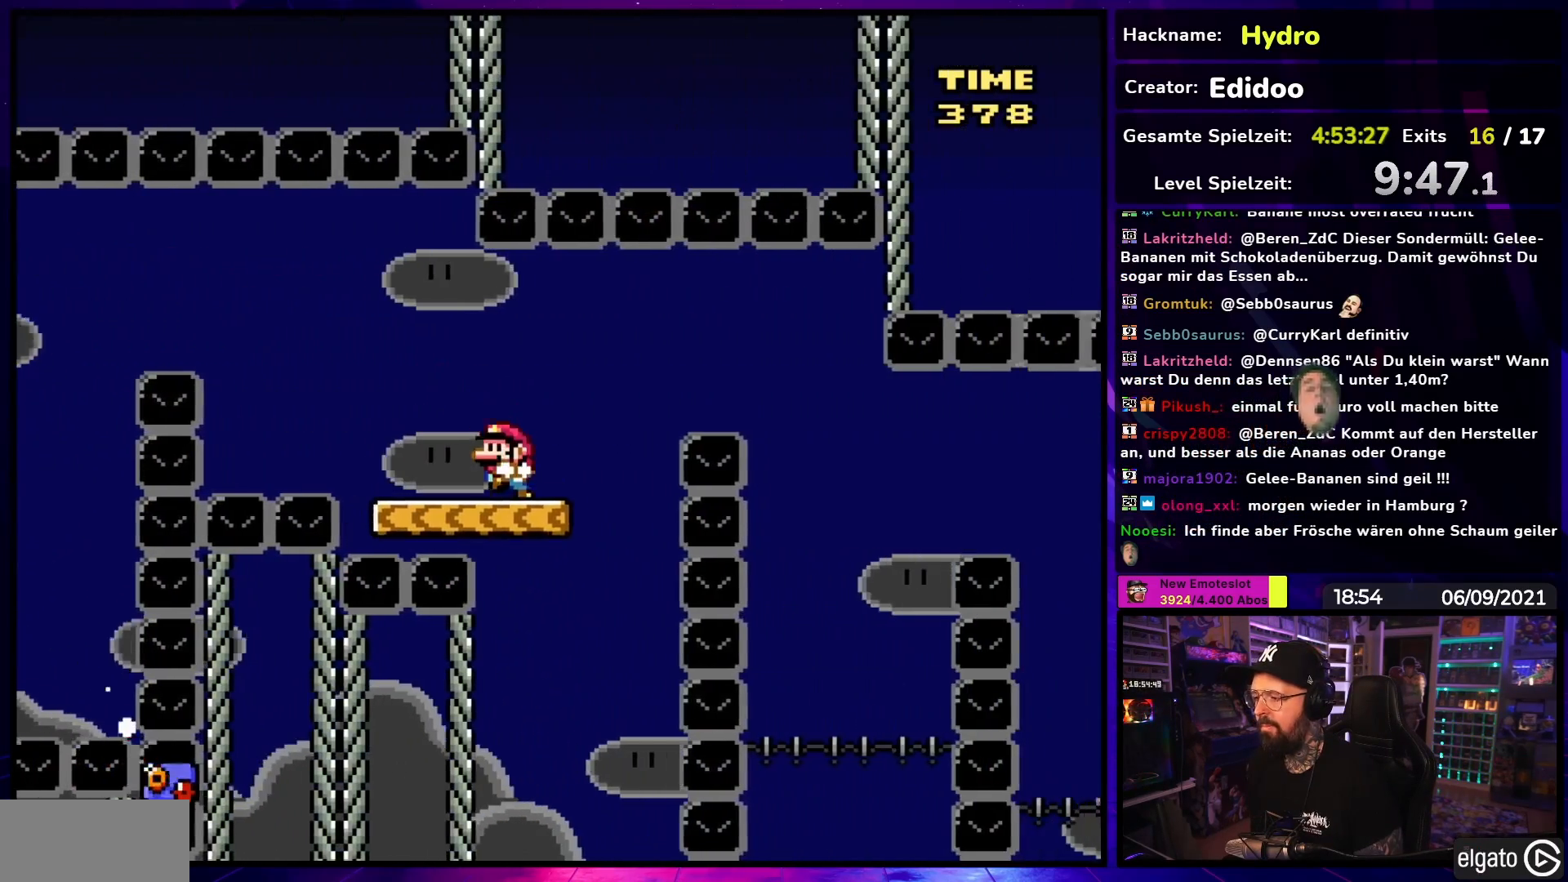
{"buttons": ["A", "X", "DPAD_RIGHT"], "events": [[67, "DPAD_UP", "down"], [83, "DPAD_LEFT", "up"], [83, "DPAD_RIGHT", "down"], [83, "DPAD_UP", "up"], [183, "A", "down"], [333, "A", "up"], [400, "A", "down"]]}
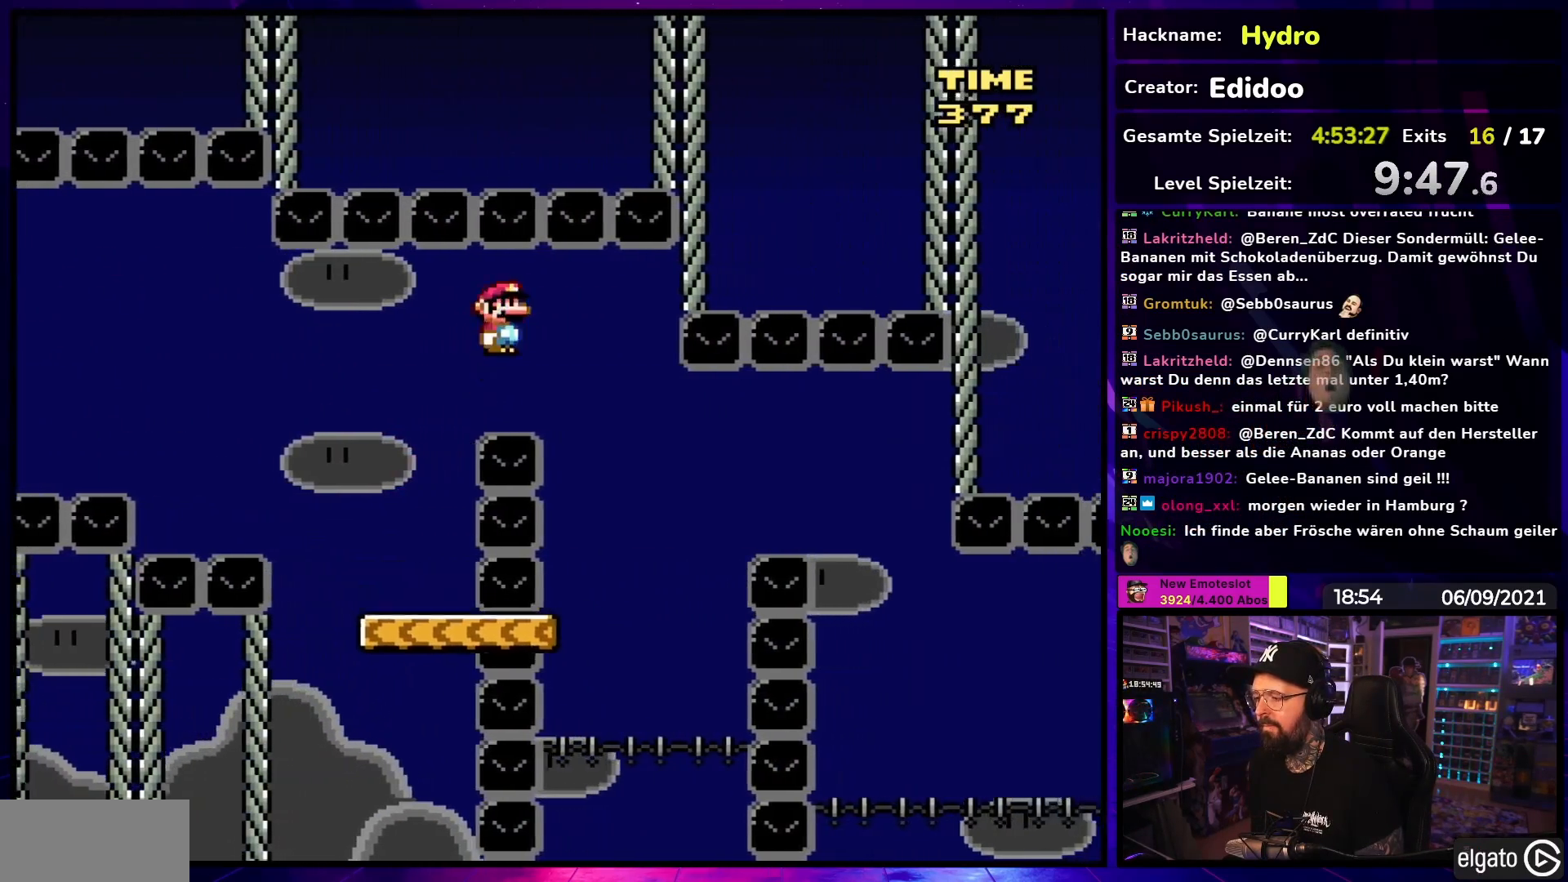
{"buttons": ["A", "X", "DPAD_RIGHT"], "events": [[33, "A", "up"], [133, "DPAD_UP", "down"], [150, "DPAD_LEFT", "down"], [150, "DPAD_RIGHT", "up"], [150, "DPAD_UP", "up"], [333, "DPAD_LEFT", "up"], [350, "DPAD_RIGHT", "down"], [500, "A", "down"]]}
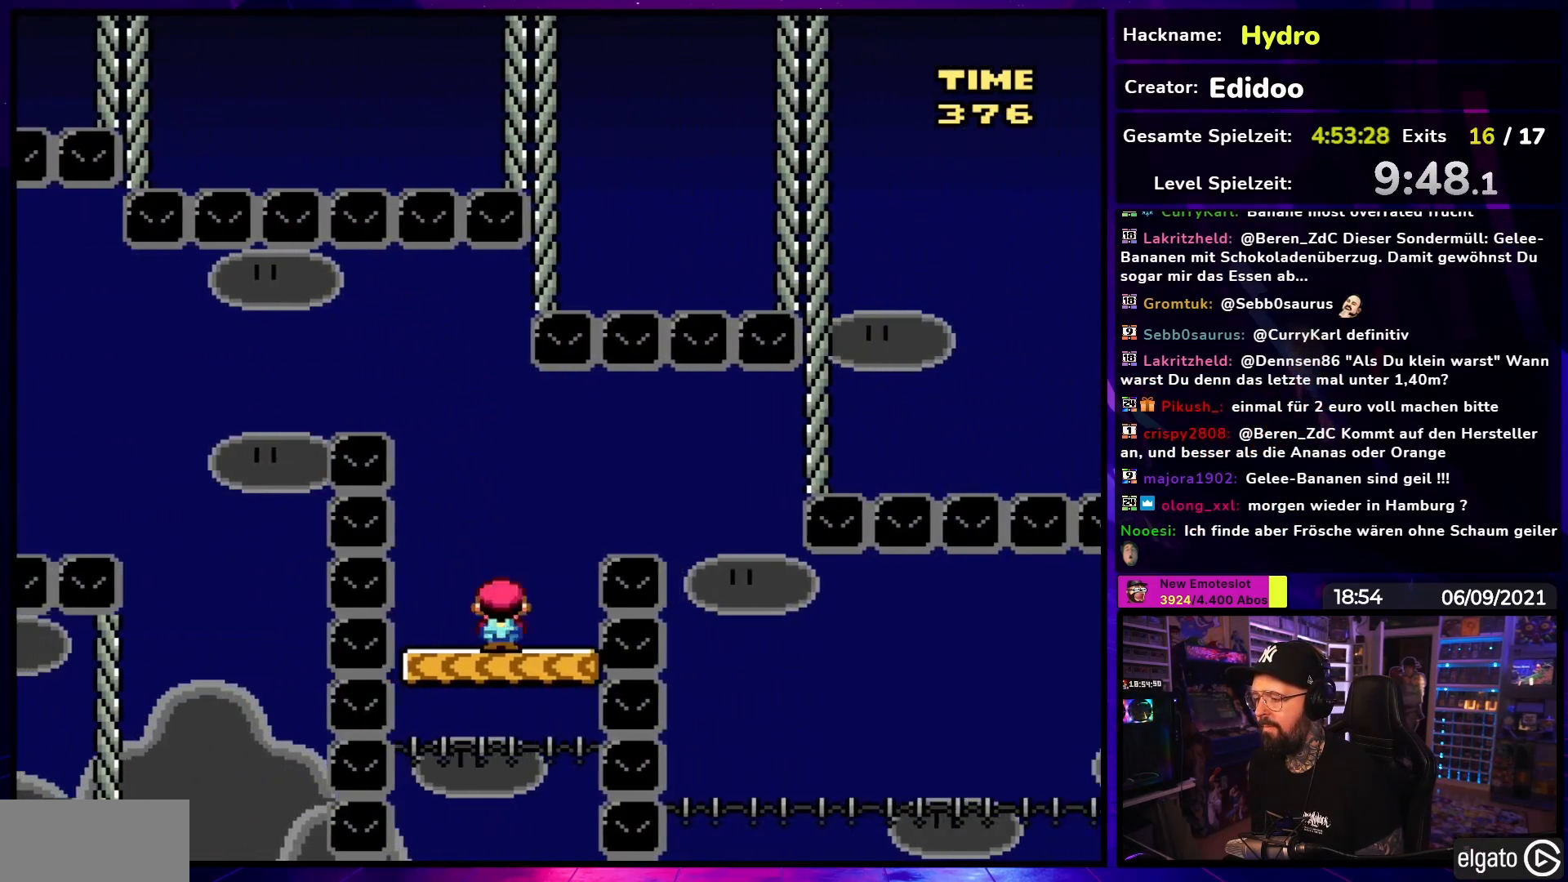
{"buttons": ["X", "DPAD_LEFT"], "events": [[117, "A", "up"], [200, "A", "down"], [350, "A", "up"], [417, "A", "down"], [417, "DPAD_RIGHT", "up"], [417, "X", "up"], [433, "A", "up"], [433, "DPAD_RIGHT", "down"], [433, "DPAD_UP", "down"], [433, "X", "down"], [450, "DPAD_LEFT", "down"], [450, "DPAD_RIGHT", "up"], [450, "DPAD_UP", "up"]]}
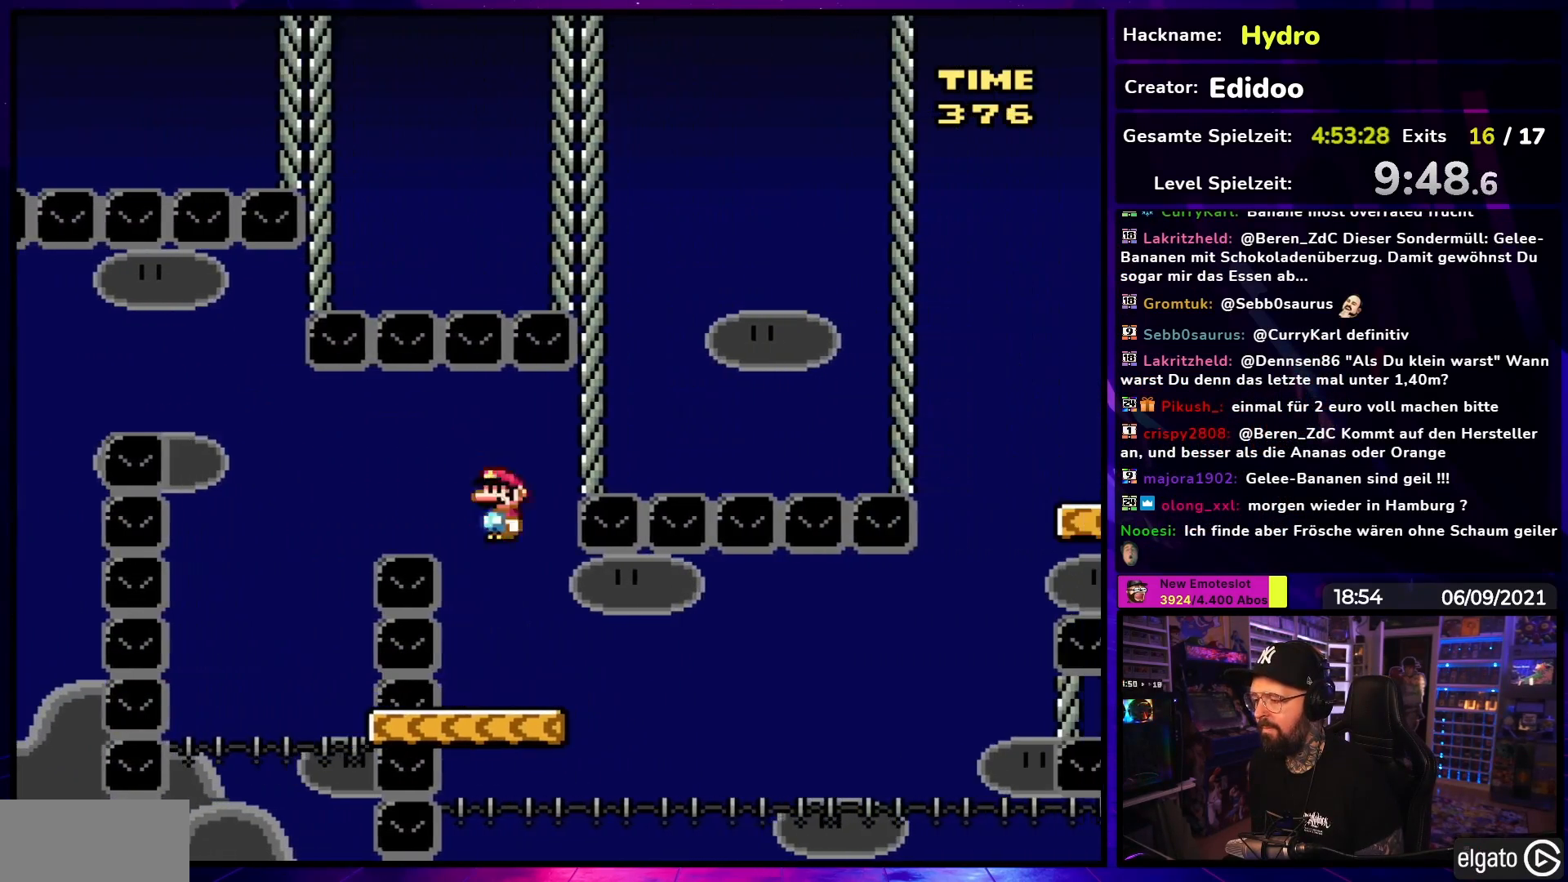
{"buttons": ["X"], "events": [[33, "DPAD_UP", "down"], [50, "DPAD_LEFT", "up"], [67, "DPAD_RIGHT", "down"], [67, "DPAD_UP", "up"], [250, "DPAD_RIGHT", "up"], [250, "DPAD_UP", "down"], [267, "DPAD_LEFT", "down"], [267, "DPAD_UP", "up"], [367, "DPAD_LEFT", "up"]]}
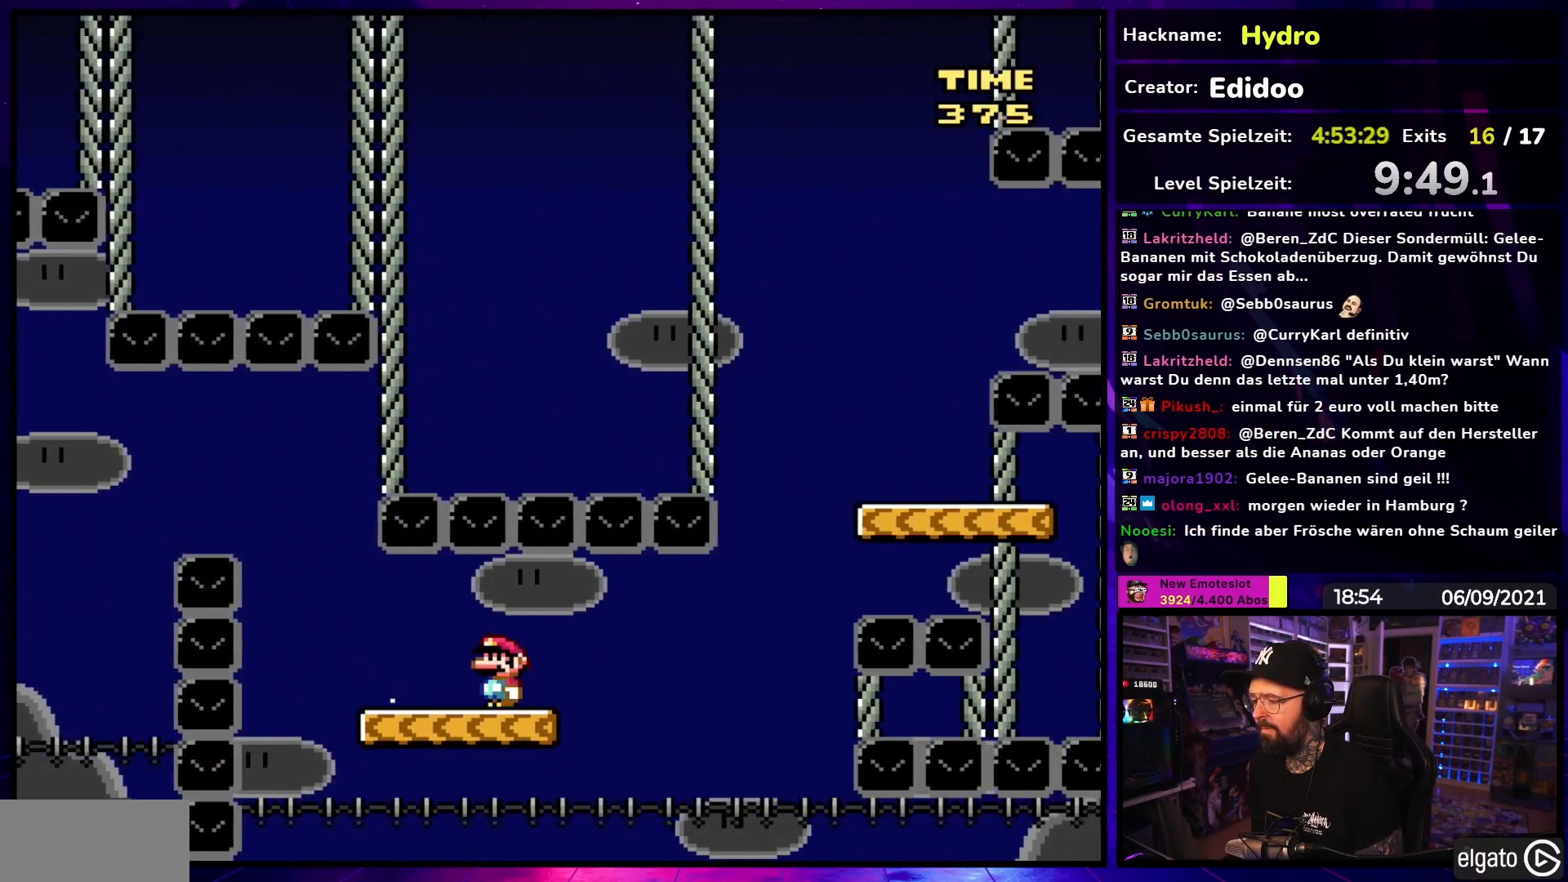
{"buttons": ["A", "X", "DPAD_RIGHT"], "events": [[167, "A", "down"], [167, "X", "up"], [183, "A", "up"], [183, "X", "down"], [250, "DPAD_RIGHT", "down"], [483, "A", "down"]]}
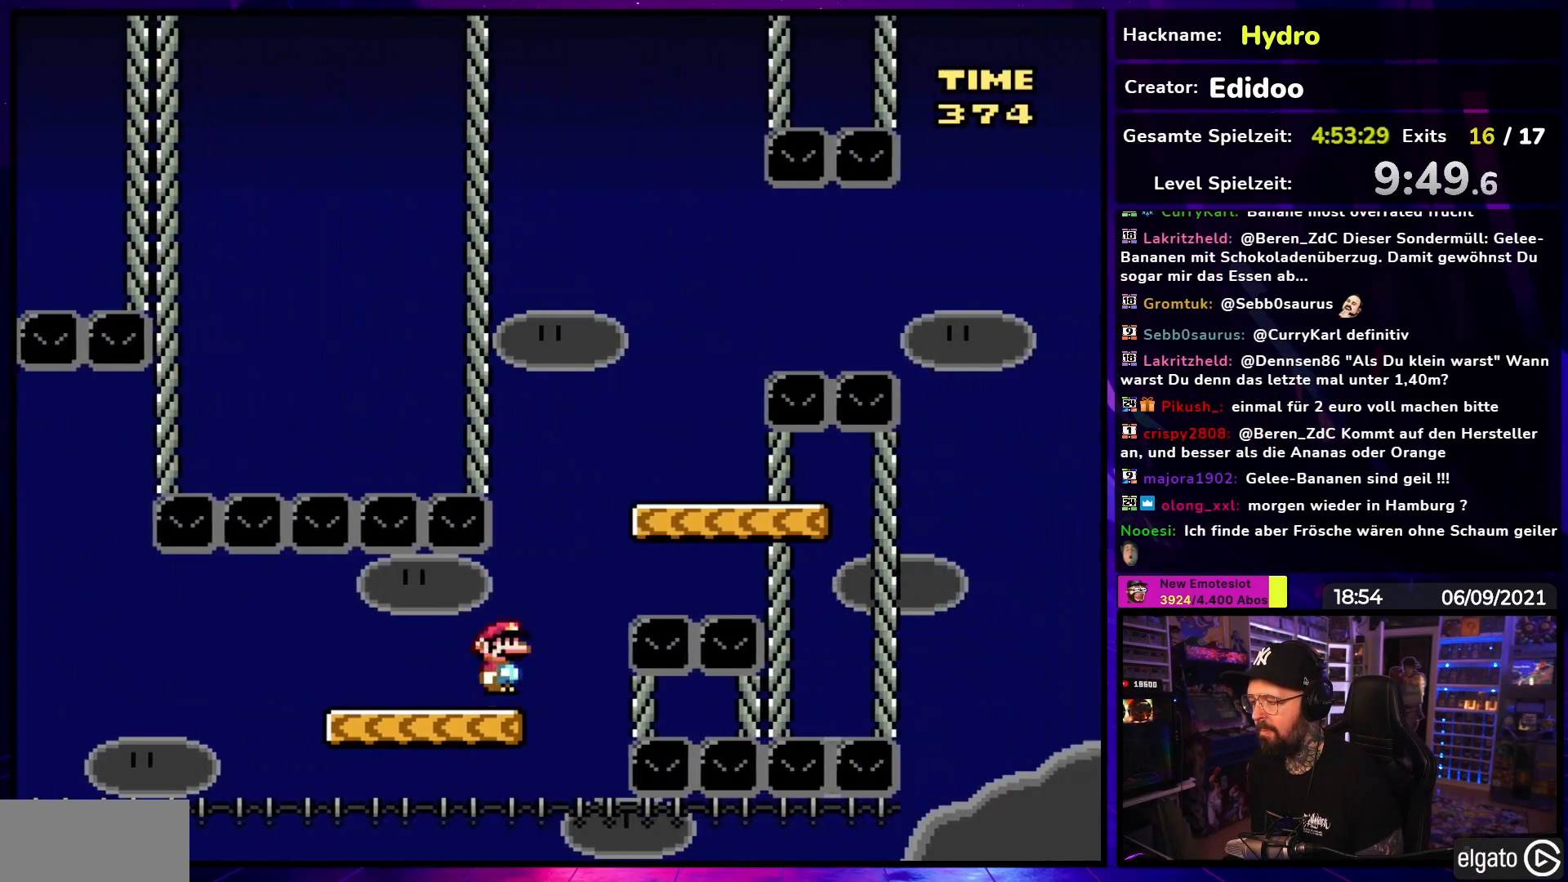
{"buttons": ["X", "DPAD_RIGHT"], "events": [[233, "DPAD_RIGHT", "up"], [250, "DPAD_LEFT", "down"], [367, "A", "up"], [400, "DPAD_LEFT", "up"], [433, "DPAD_RIGHT", "down"]]}
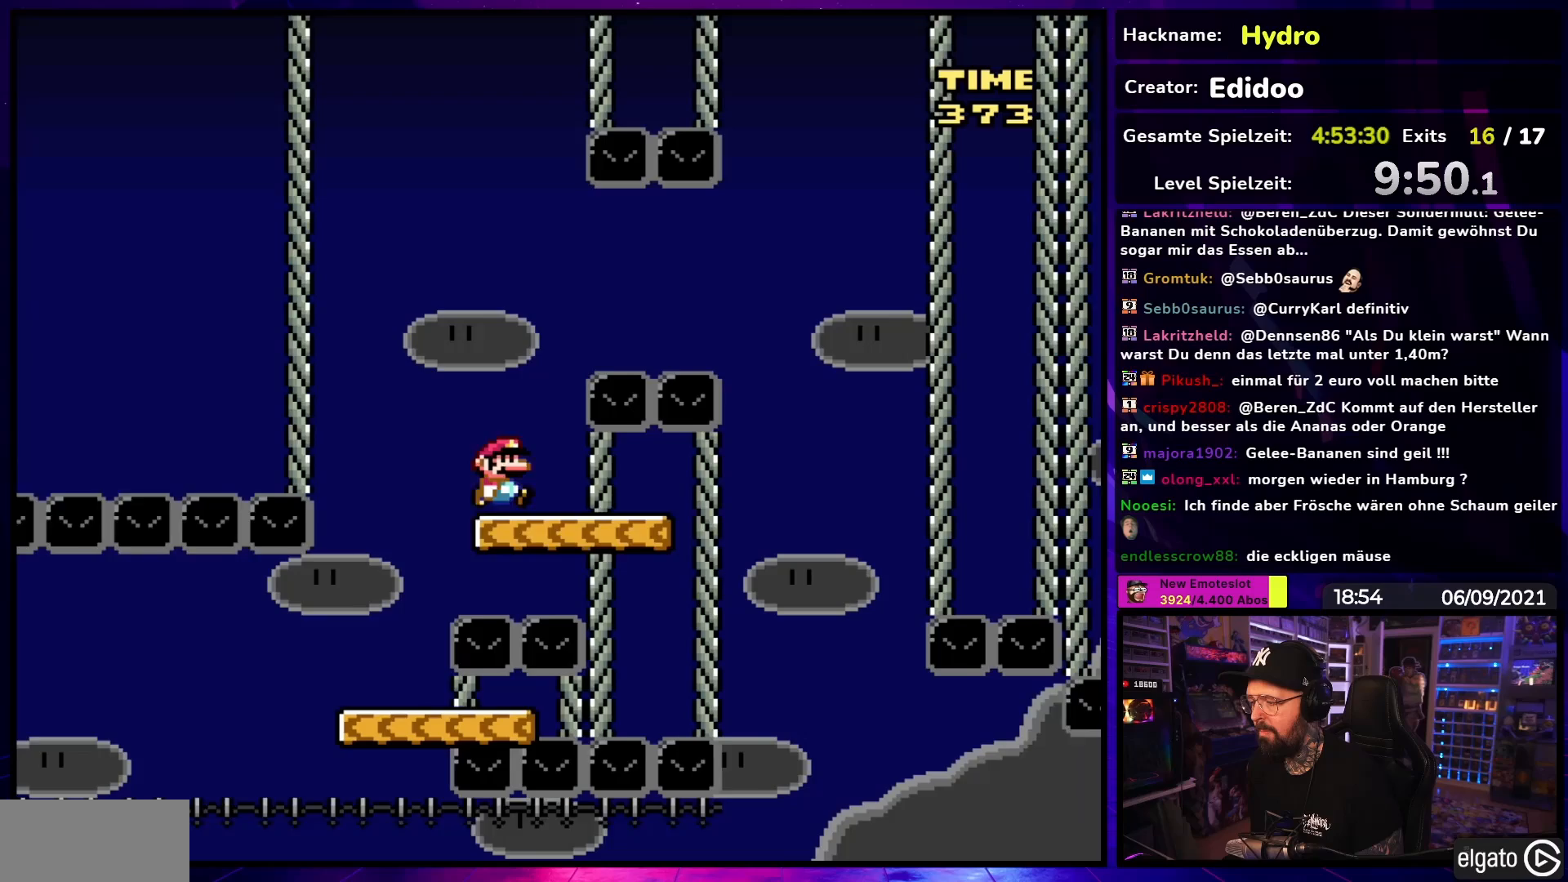
{"buttons": ["X", "DPAD_RIGHT"], "events": [[33, "A", "down"], [450, "A", "up"]]}
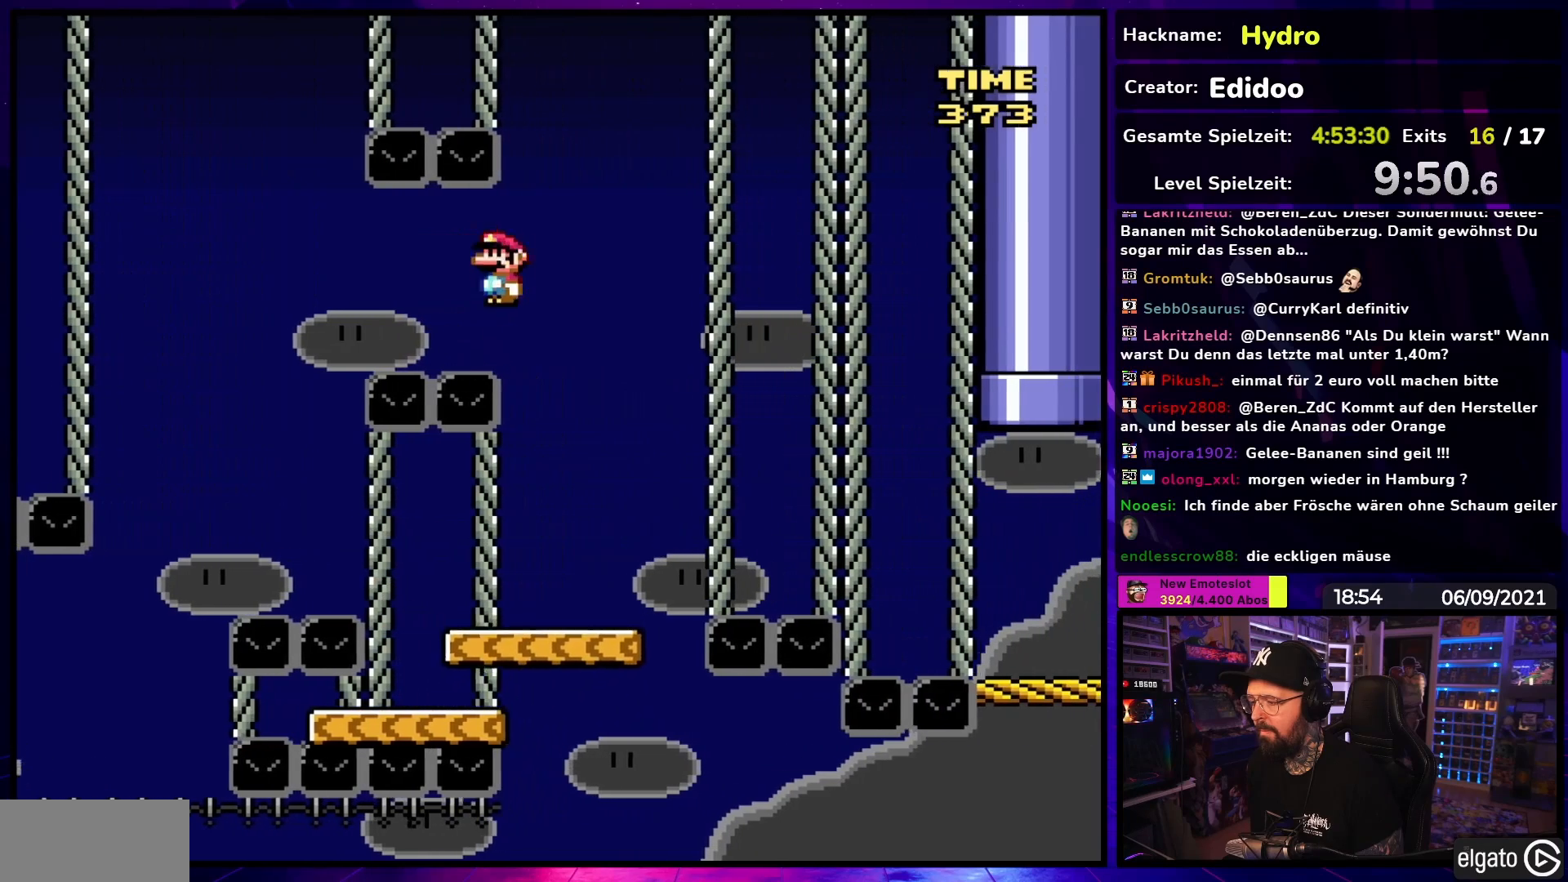
{"buttons": ["X"], "events": [[83, "DPAD_UP", "down"], [100, "DPAD_LEFT", "down"], [100, "DPAD_RIGHT", "up"], [100, "DPAD_UP", "up"], [283, "DPAD_LEFT", "up"], [367, "DPAD_RIGHT", "down"], [433, "DPAD_RIGHT", "up"]]}
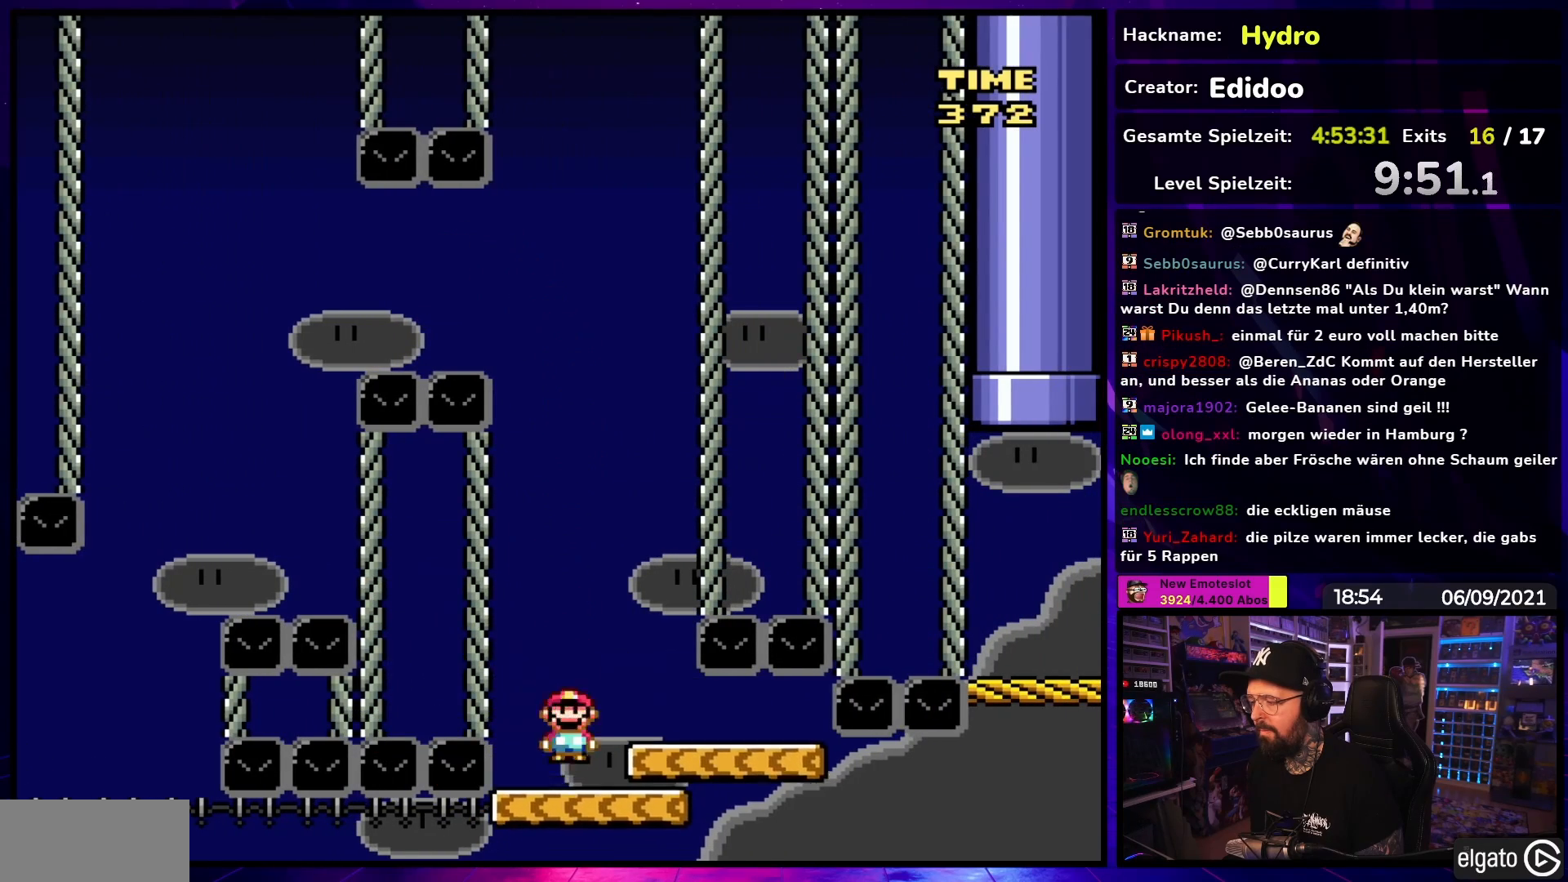
{"buttons": ["Y", "DPAD_RIGHT"], "events": [[50, "DPAD_RIGHT", "down"], [150, "X", "up"], [167, "Y", "down"], [183, "DPAD_RIGHT", "up"], [300, "DPAD_RIGHT", "down"]]}
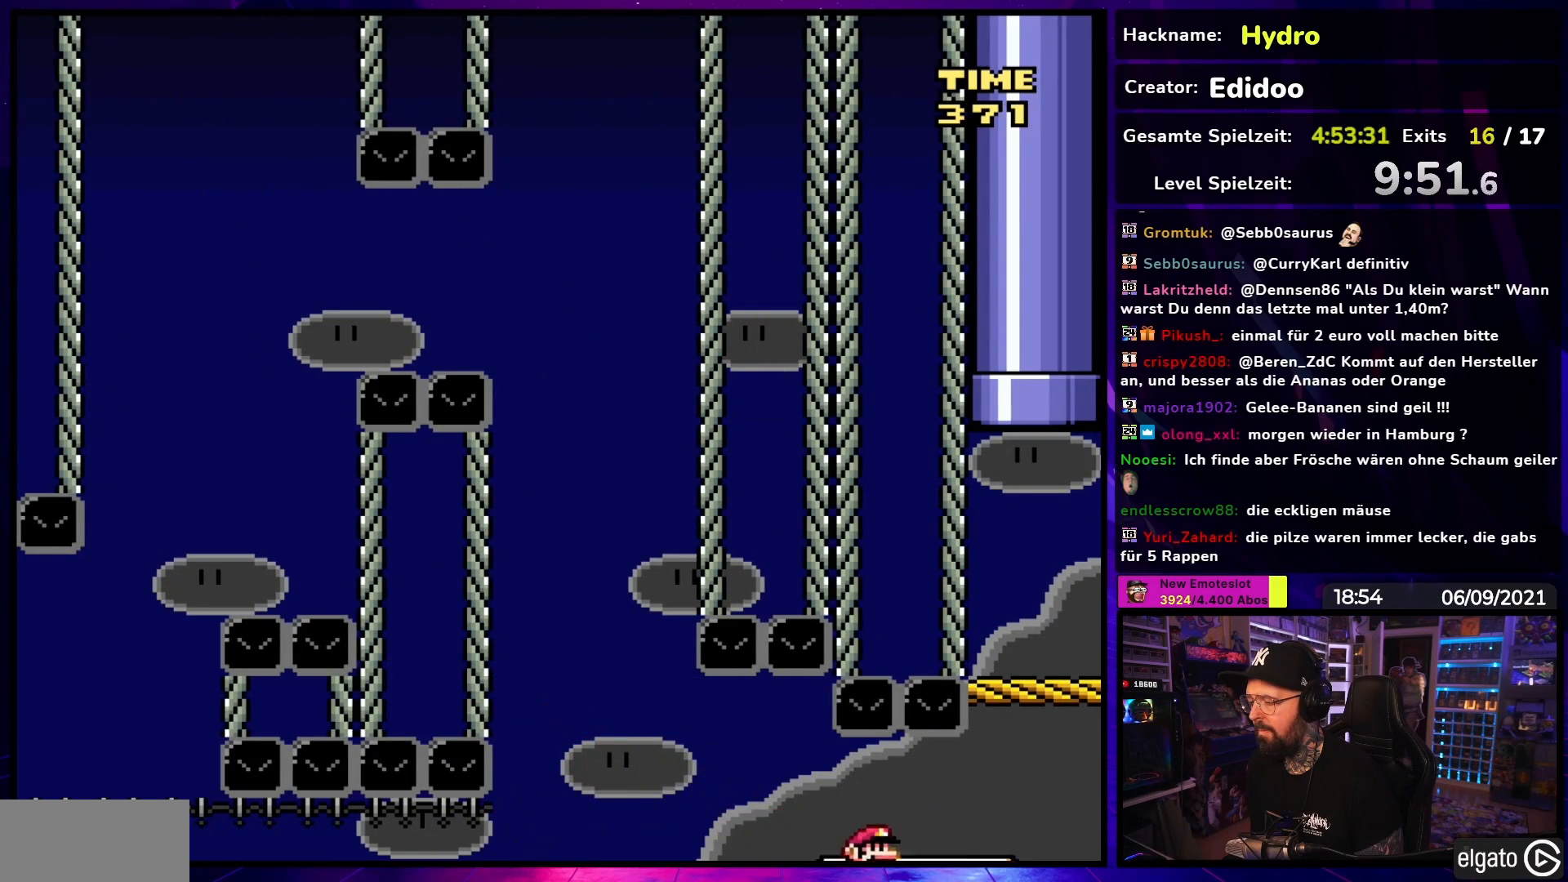
{"buttons": ["Y"], "events": [[100, "B", "down"], [283, "DPAD_LEFT", "down"], [283, "DPAD_RIGHT", "up"], [417, "DPAD_LEFT", "up"], [500, "B", "up"]]}
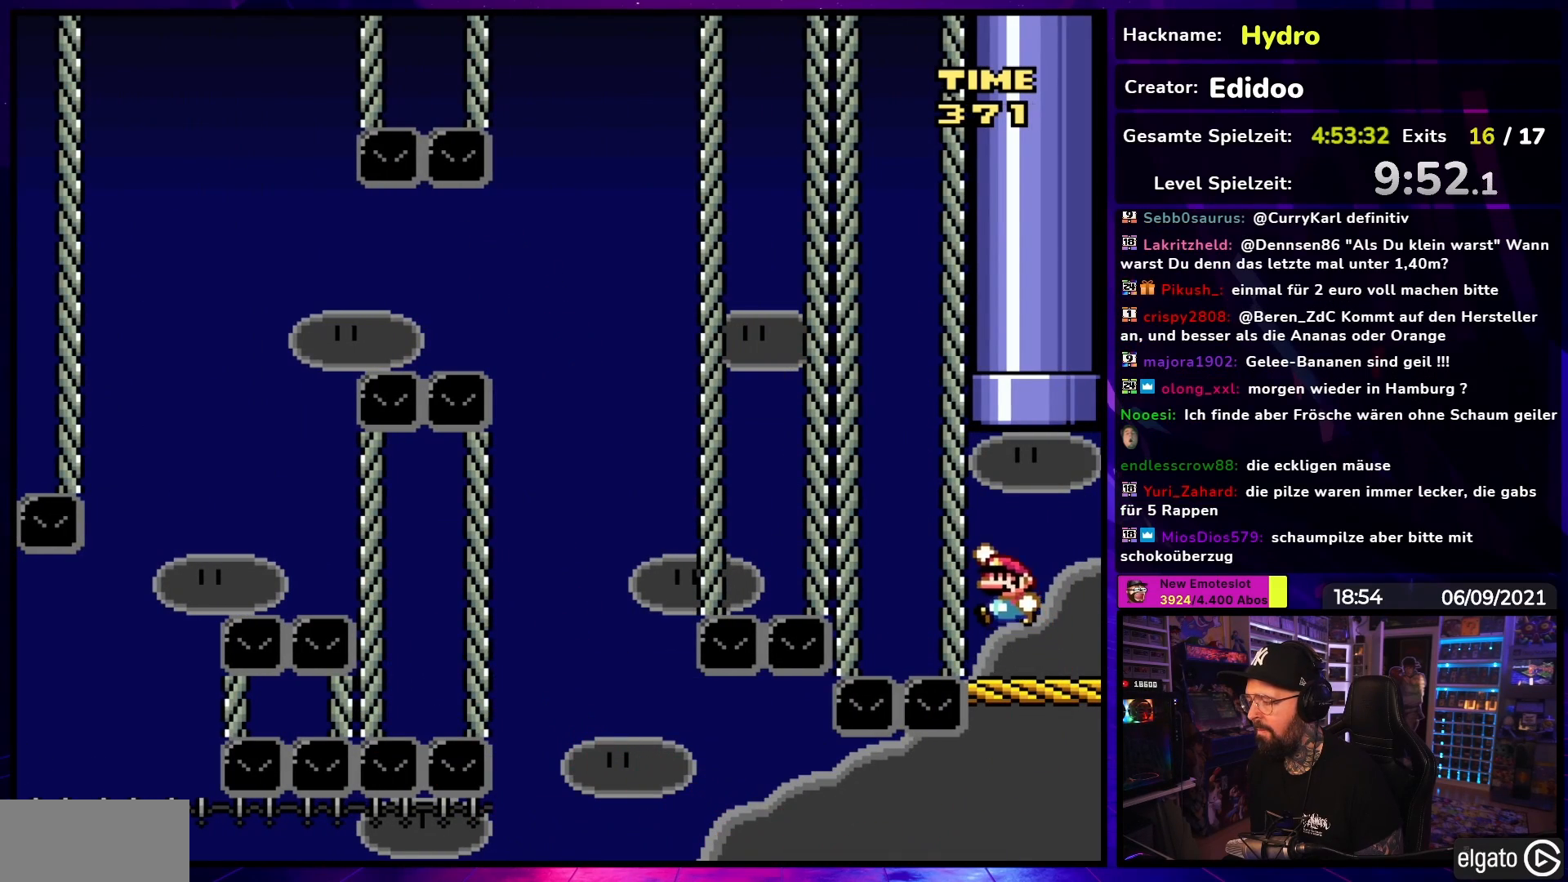
{"buttons": ["B", "Y", "DPAD_UP"], "events": [[83, "DPAD_RIGHT", "down"], [283, "B", "down"], [283, "DPAD_UP", "down"], [300, "DPAD_RIGHT", "up"], [417, "DPAD_LEFT", "down"], [500, "DPAD_LEFT", "up"]]}
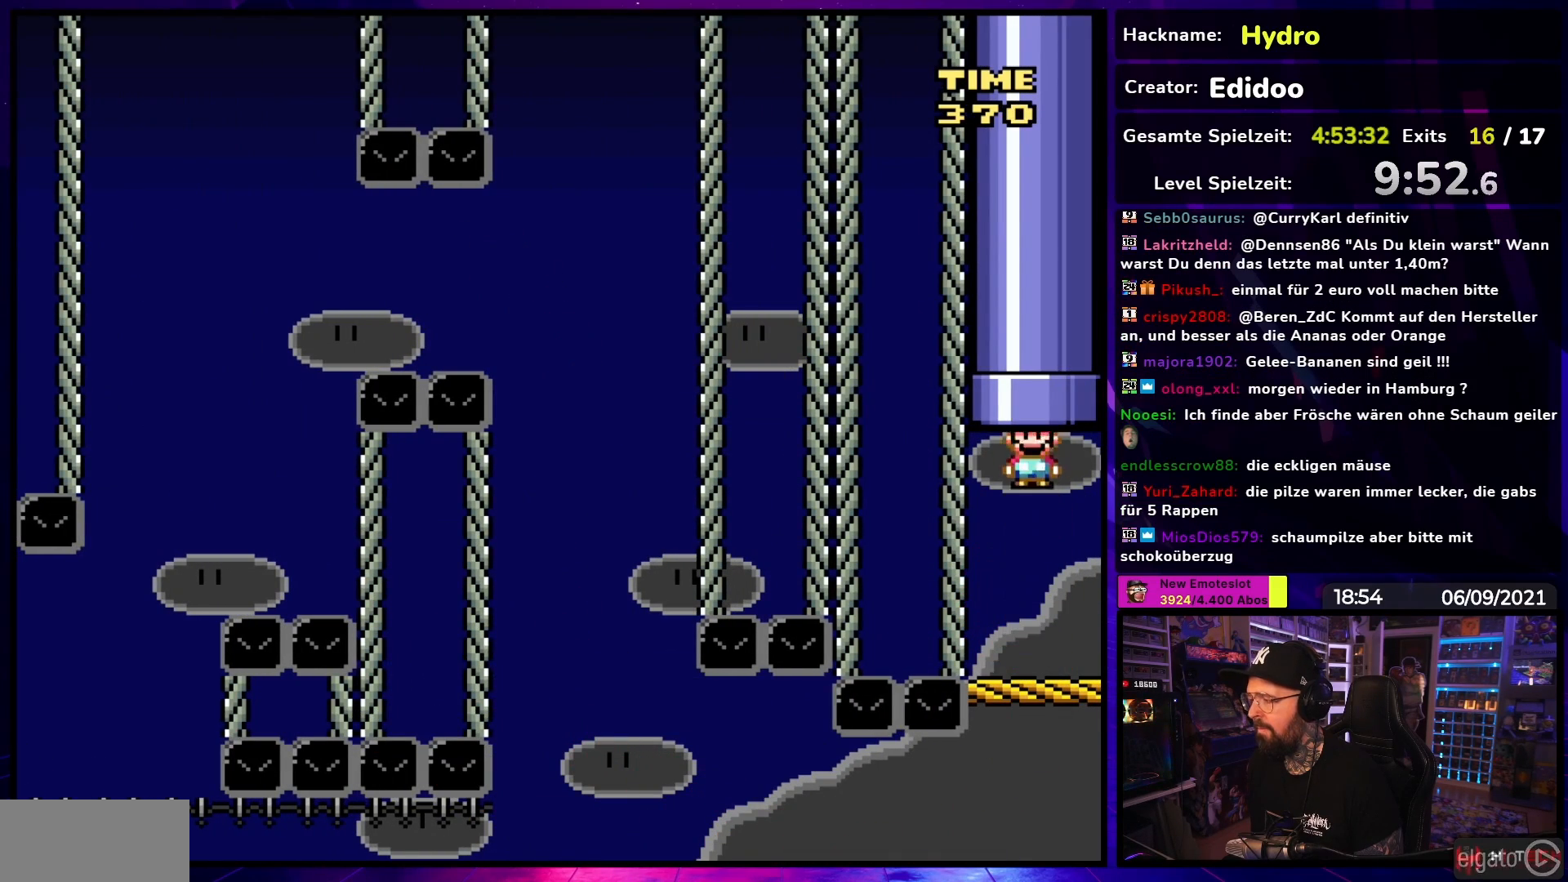
{"buttons": [], "events": [[250, "DPAD_UP", "up"], [300, "B", "up"], [333, "Y", "up"]]}